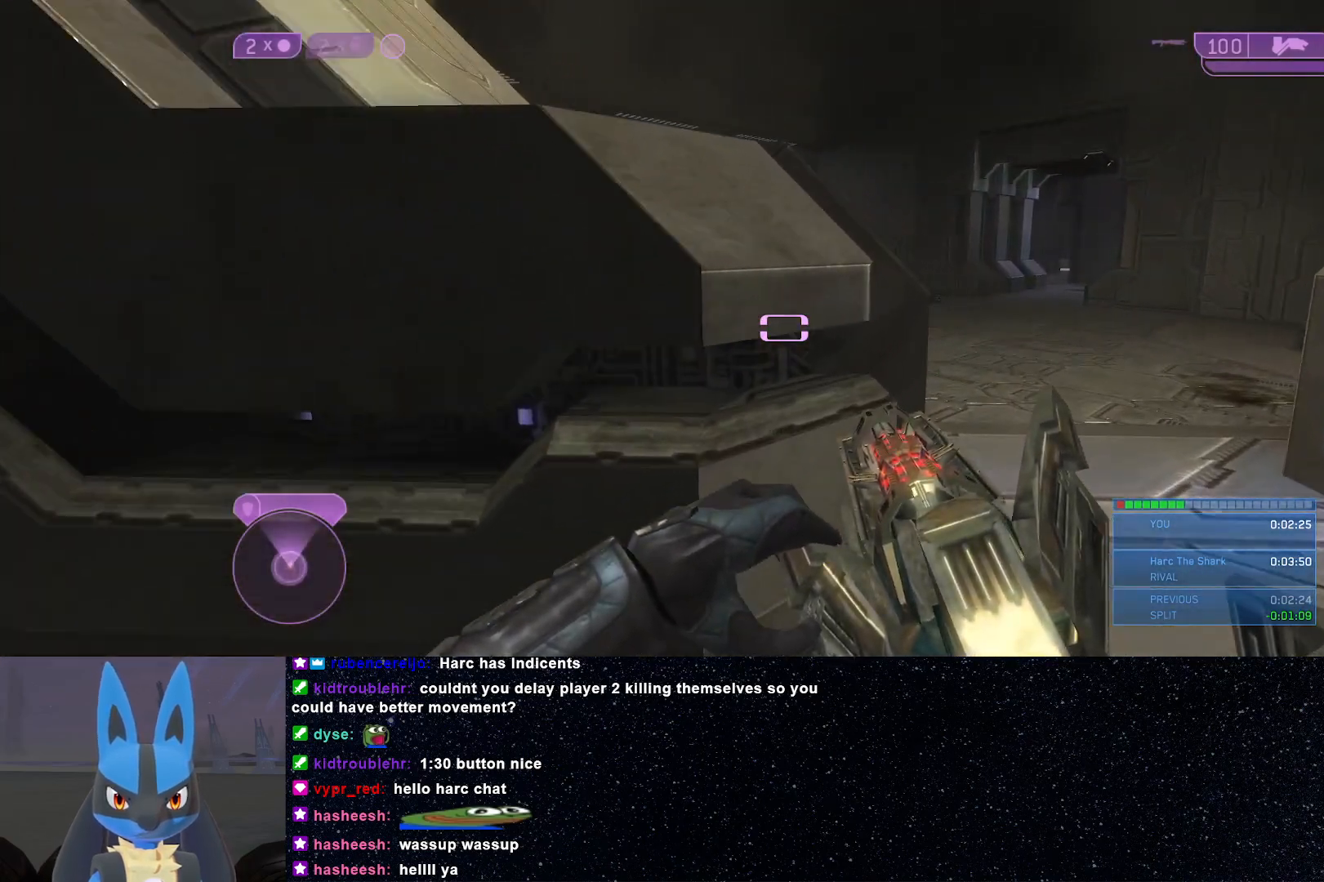
Gameplay with a controller (Xbox layout); each line is a JSON object with the inputs held at the frame after it. "events" lists button and stick changes between this image and that frame as [ms after this image, input, new state], when the widget could be followed in between.
{"buttons": [], "left_stick": "up-right", "right_stick": "left", "events": [[483, "right_stick", "left"]]}
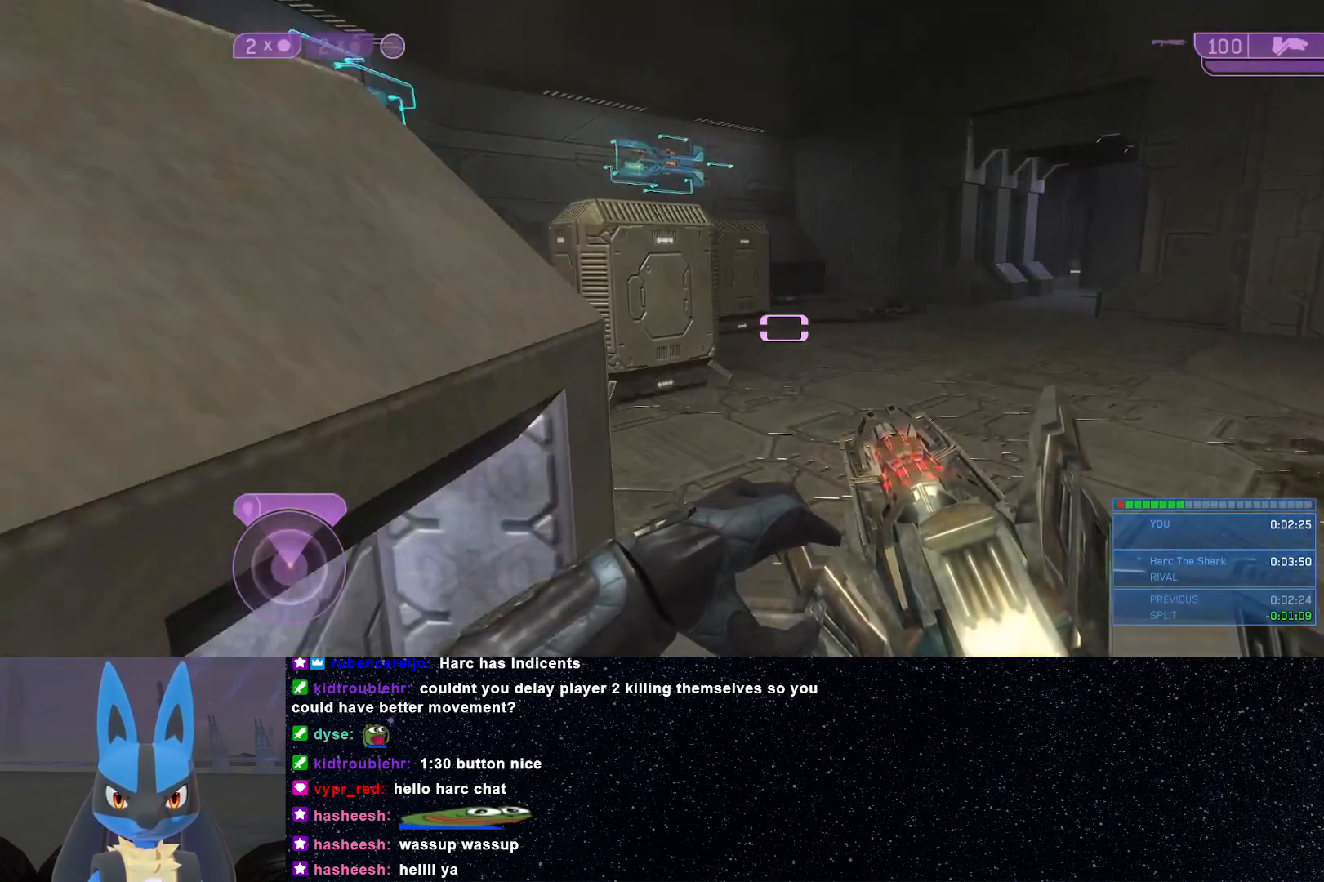
{"buttons": [], "left_stick": "up-right", "right_stick": "left", "events": []}
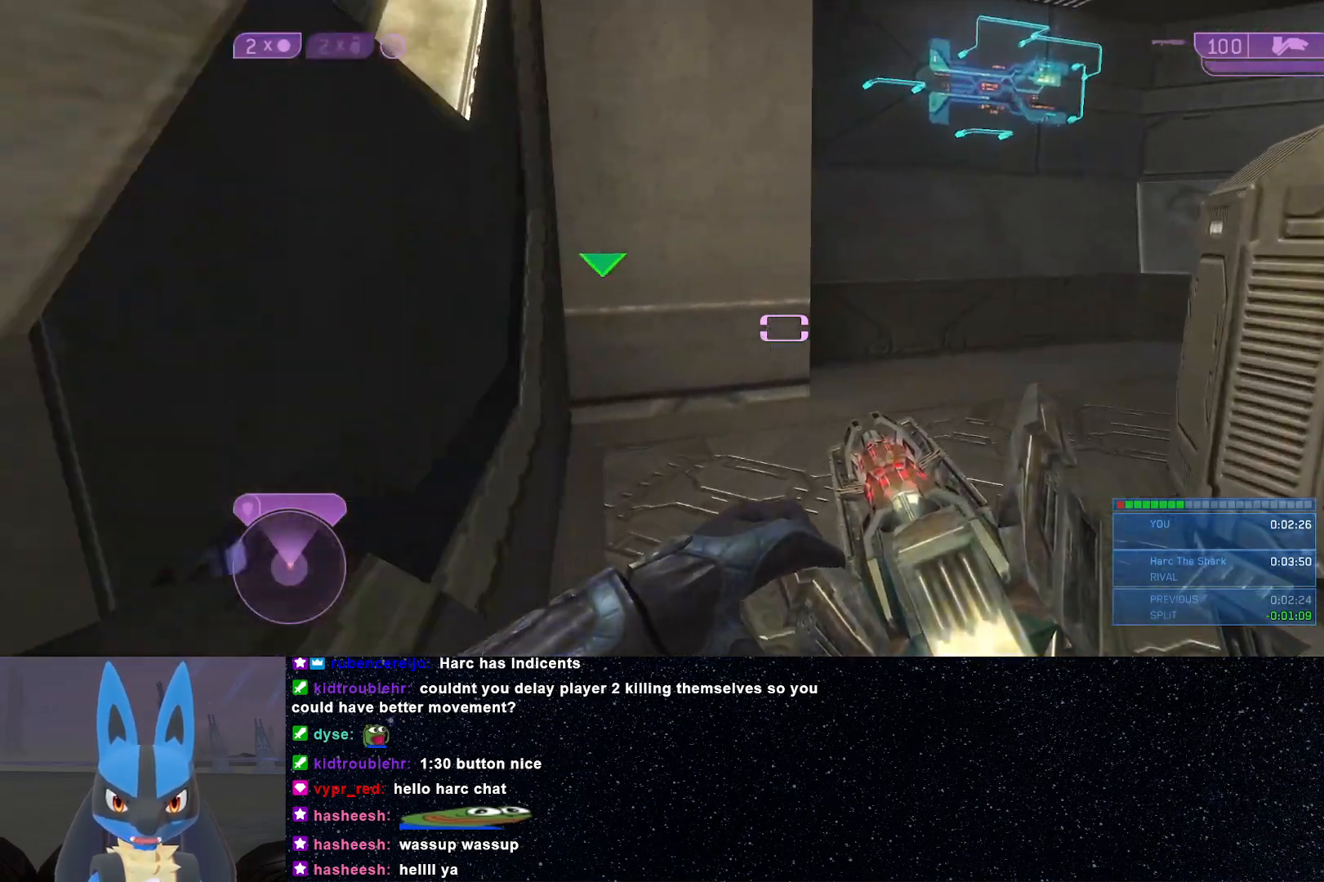
{"buttons": [], "left_stick": "up", "right_stick": "left", "events": [[250, "left_stick", "up"]]}
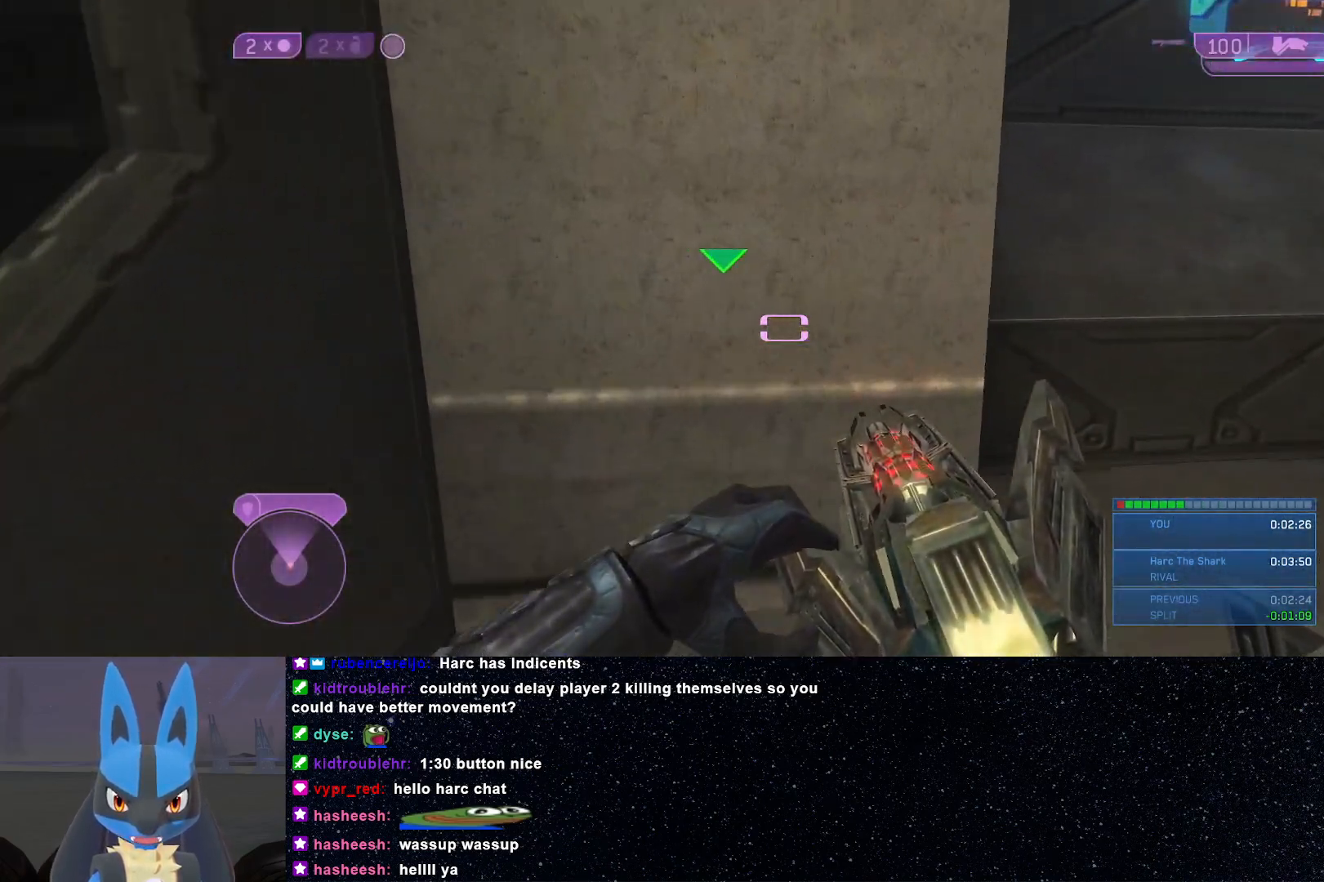
{"buttons": [], "left_stick": "center", "right_stick": "center", "events": [[150, "right_stick", "center"], [367, "left_stick", "center"]]}
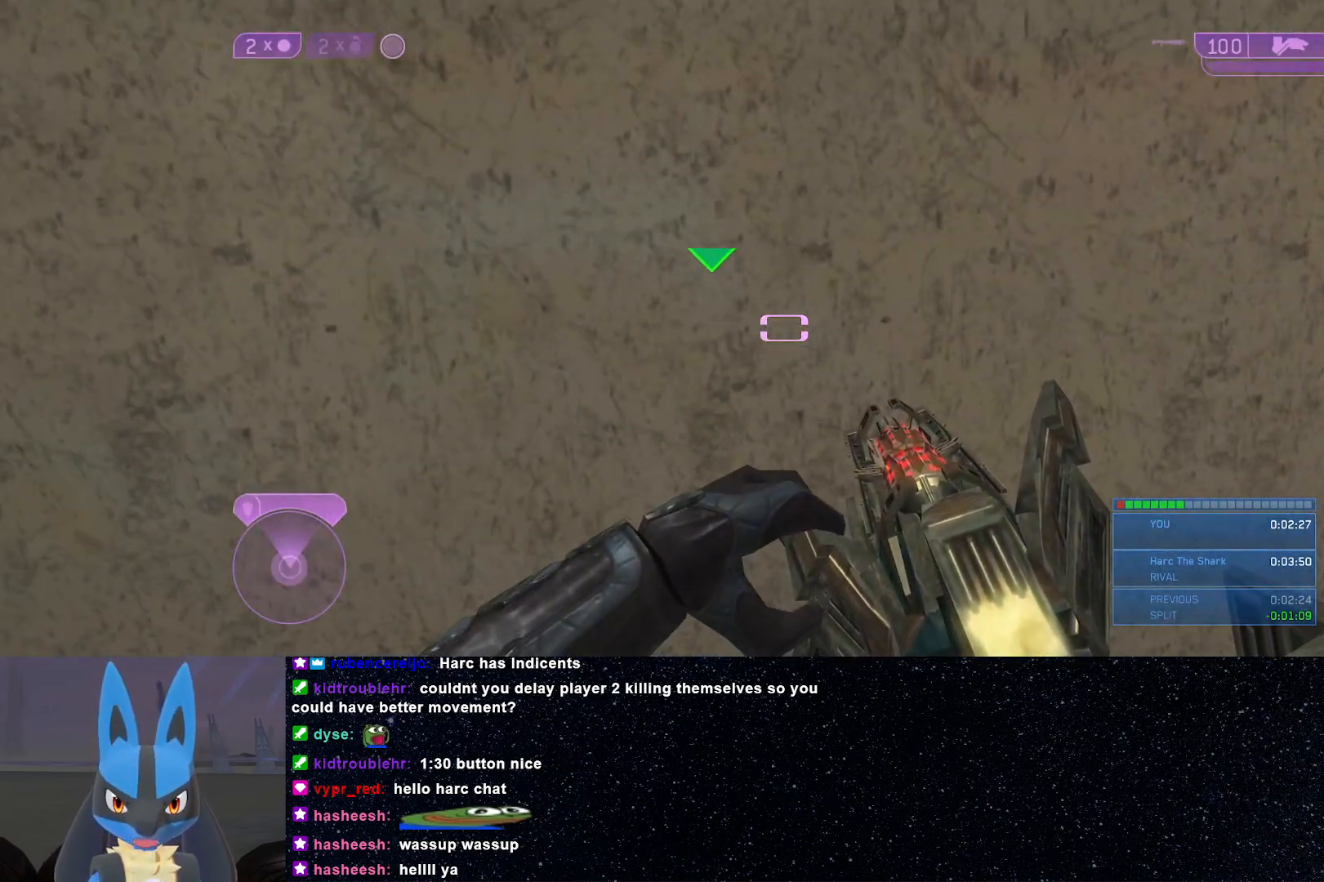
{"buttons": [], "left_stick": "center", "right_stick": "center", "events": []}
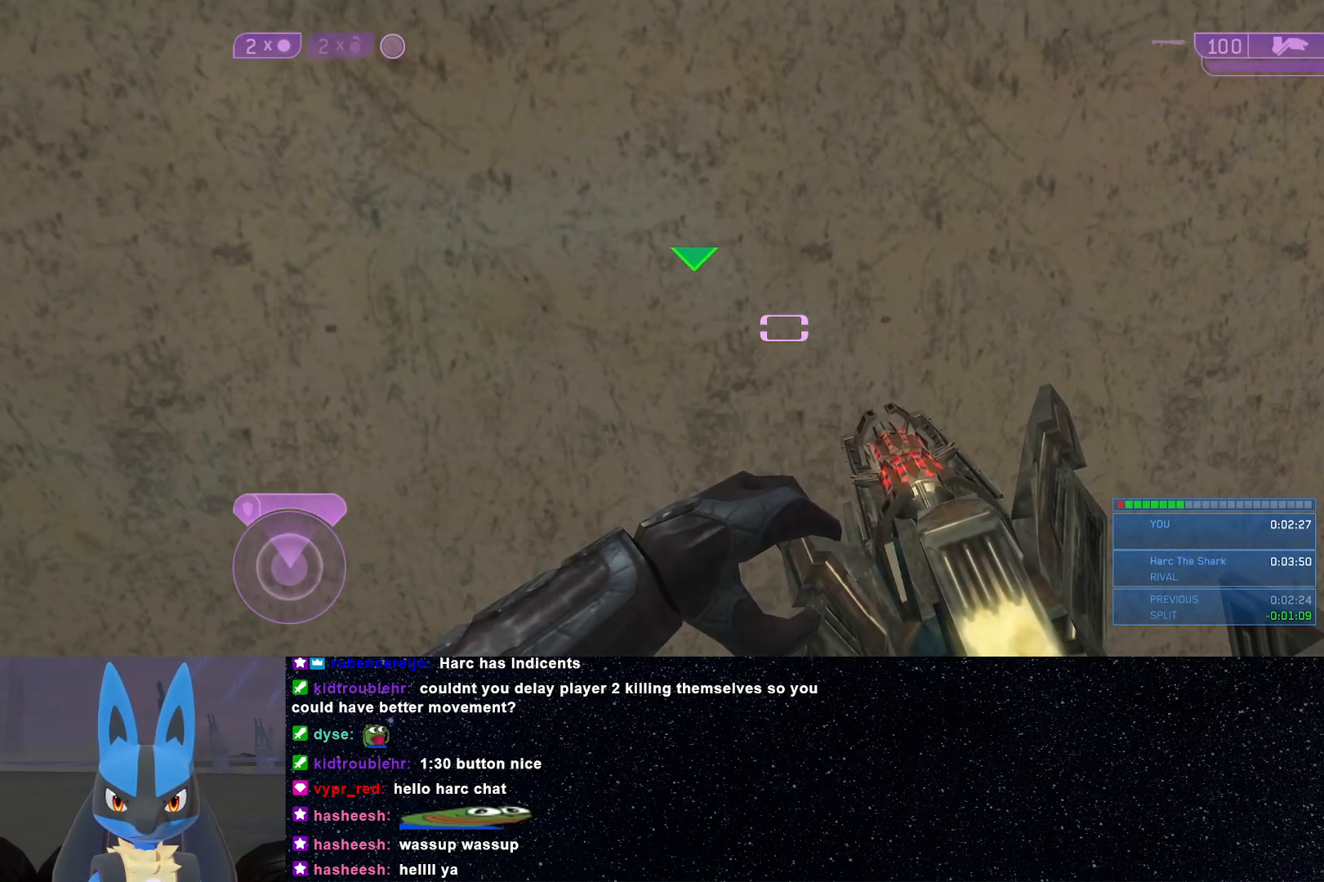
{"buttons": [], "left_stick": "up-left", "right_stick": "center", "events": [[50, "right_stick", "up-left"], [350, "left_stick", "up-left"], [417, "right_stick", "center"]]}
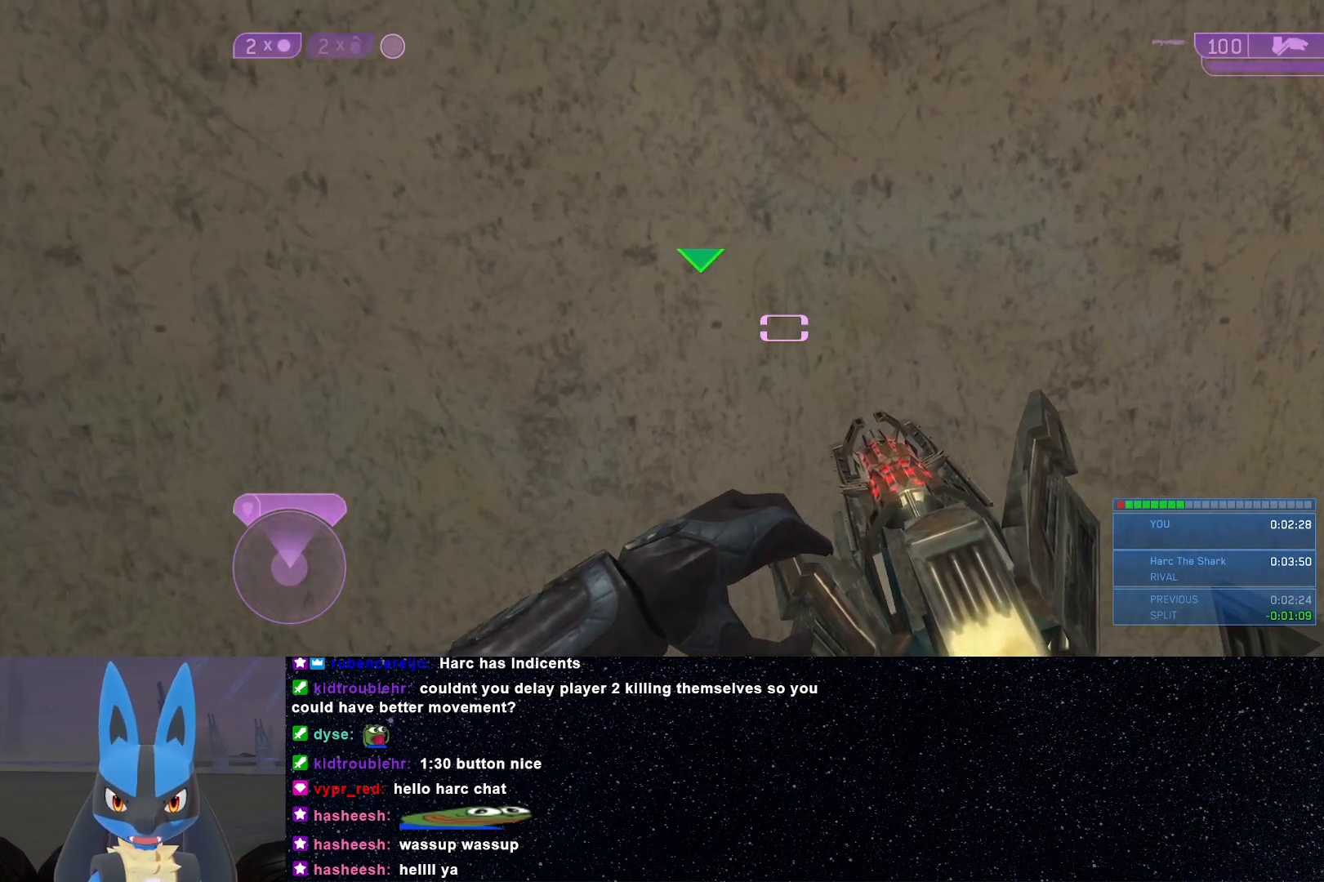
{"buttons": [], "left_stick": "center", "right_stick": "center", "events": [[400, "left_stick", "up"], [500, "left_stick", "center"]]}
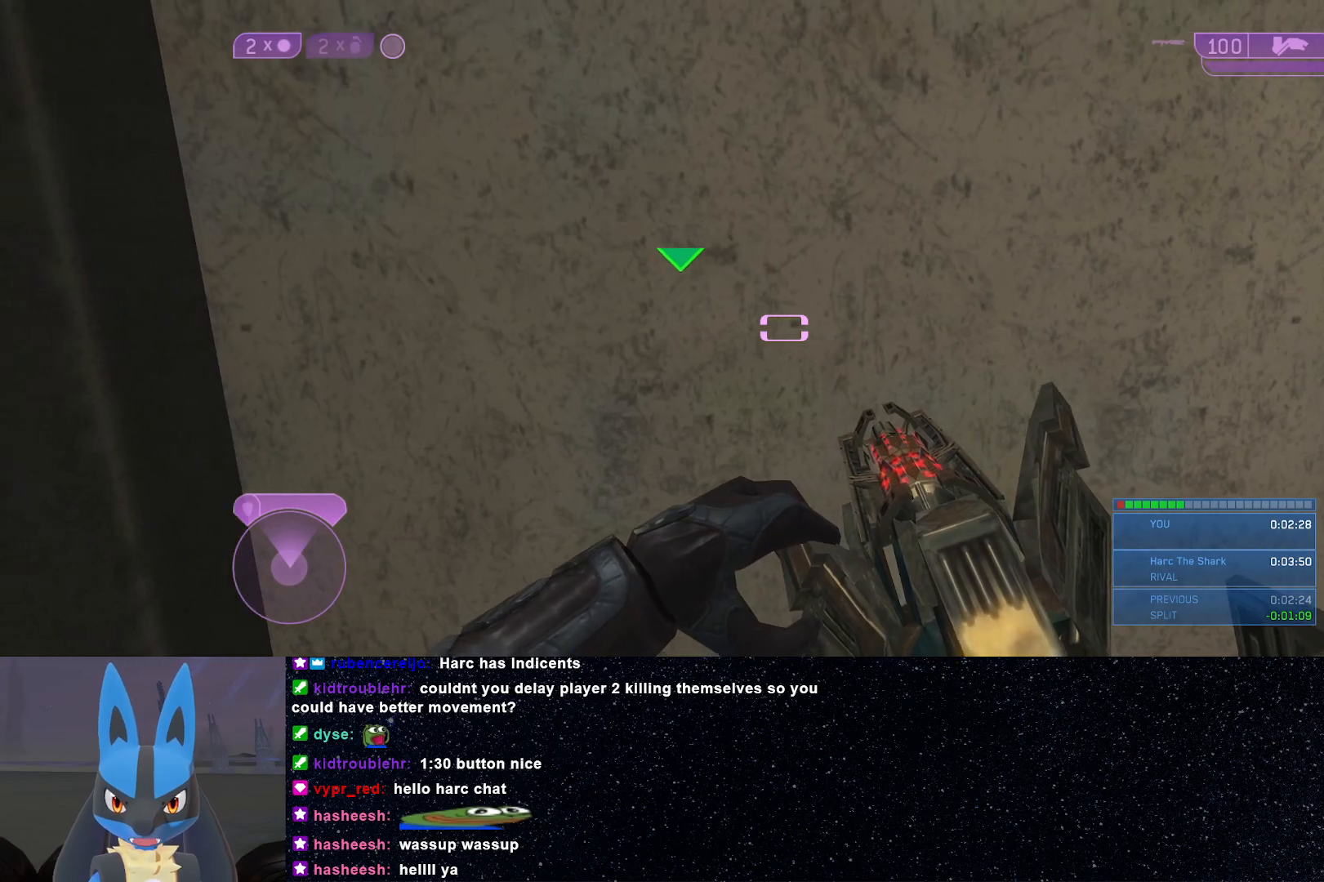
{"buttons": [], "left_stick": "center", "right_stick": "center", "events": []}
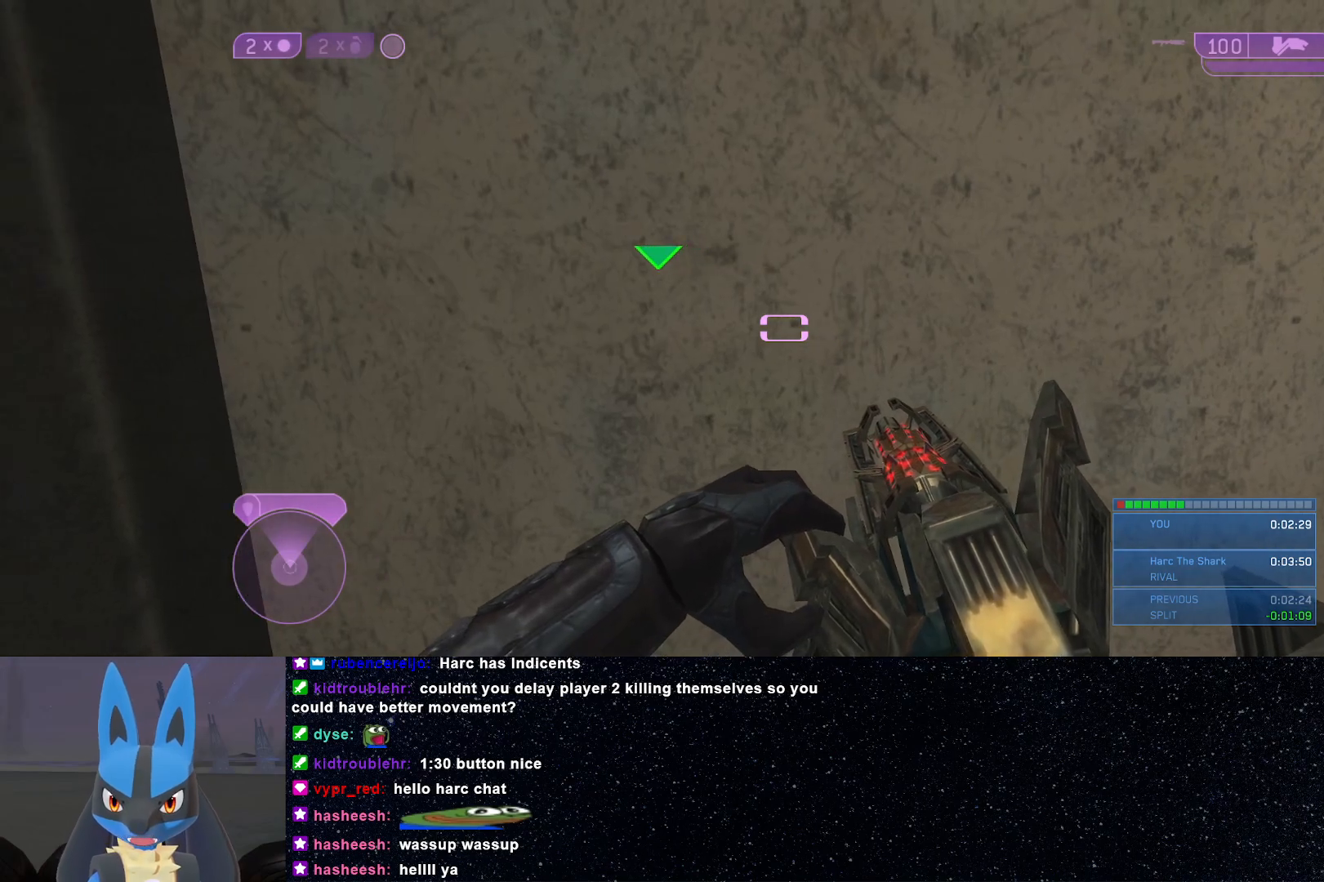
{"buttons": [], "left_stick": "center", "right_stick": "left", "events": [[283, "right_stick", "left"]]}
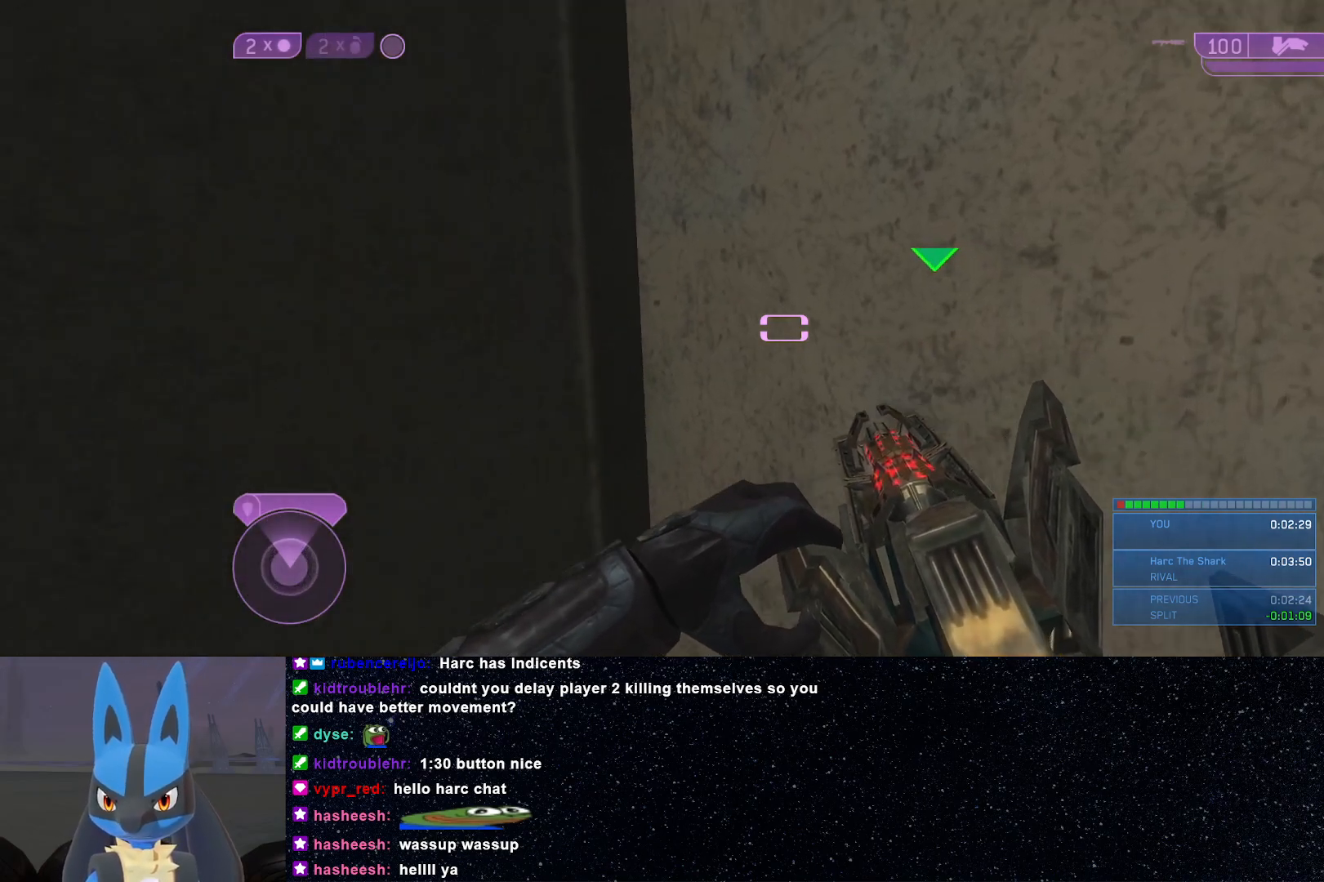
{"buttons": [], "left_stick": "up-left", "right_stick": "left", "events": [[133, "left_stick", "down-left"], [350, "left_stick", "left"], [450, "left_stick", "up-left"]]}
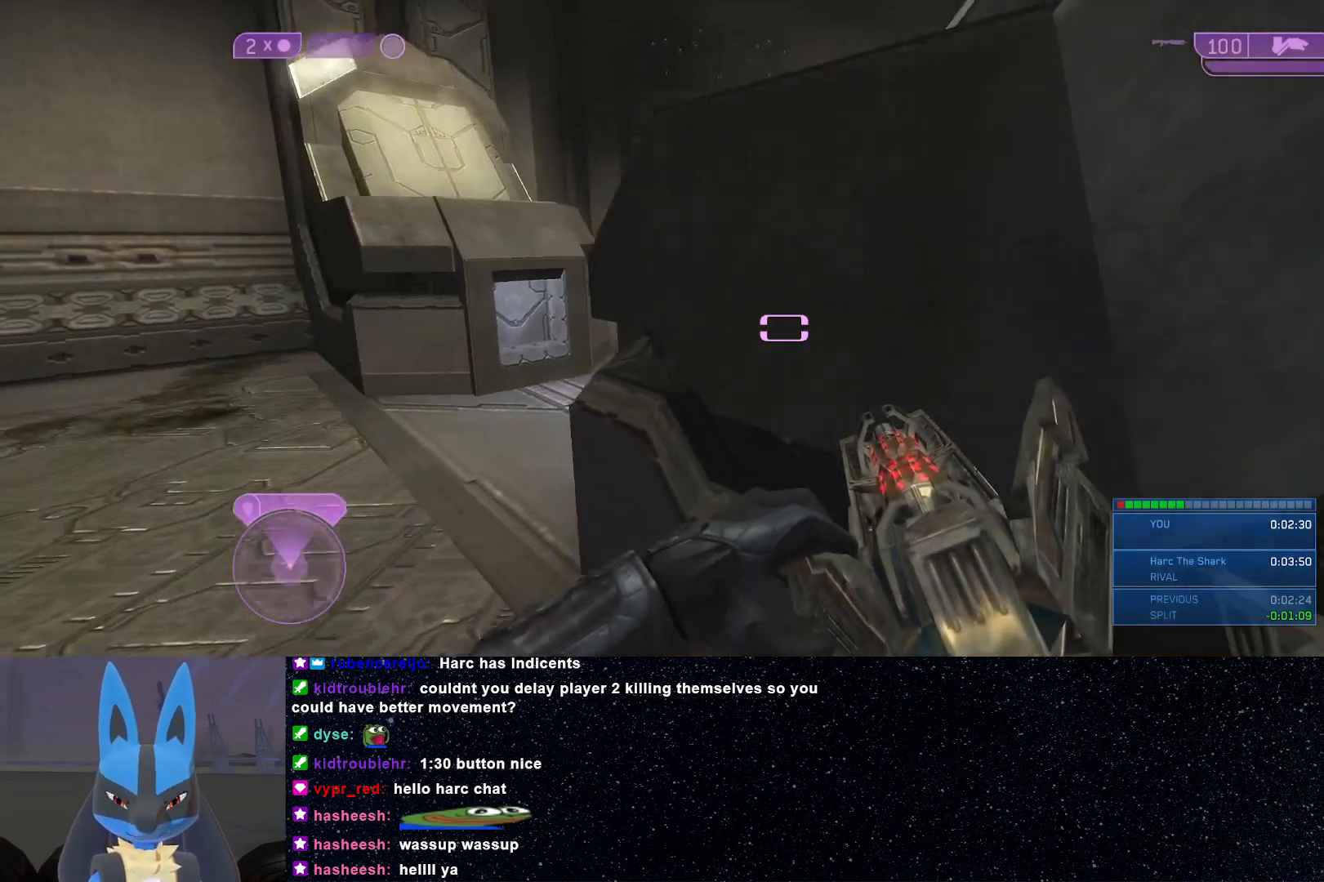
{"buttons": [], "left_stick": "up-left", "right_stick": "right", "events": [[17, "right_stick", "center"], [367, "right_stick", "right"]]}
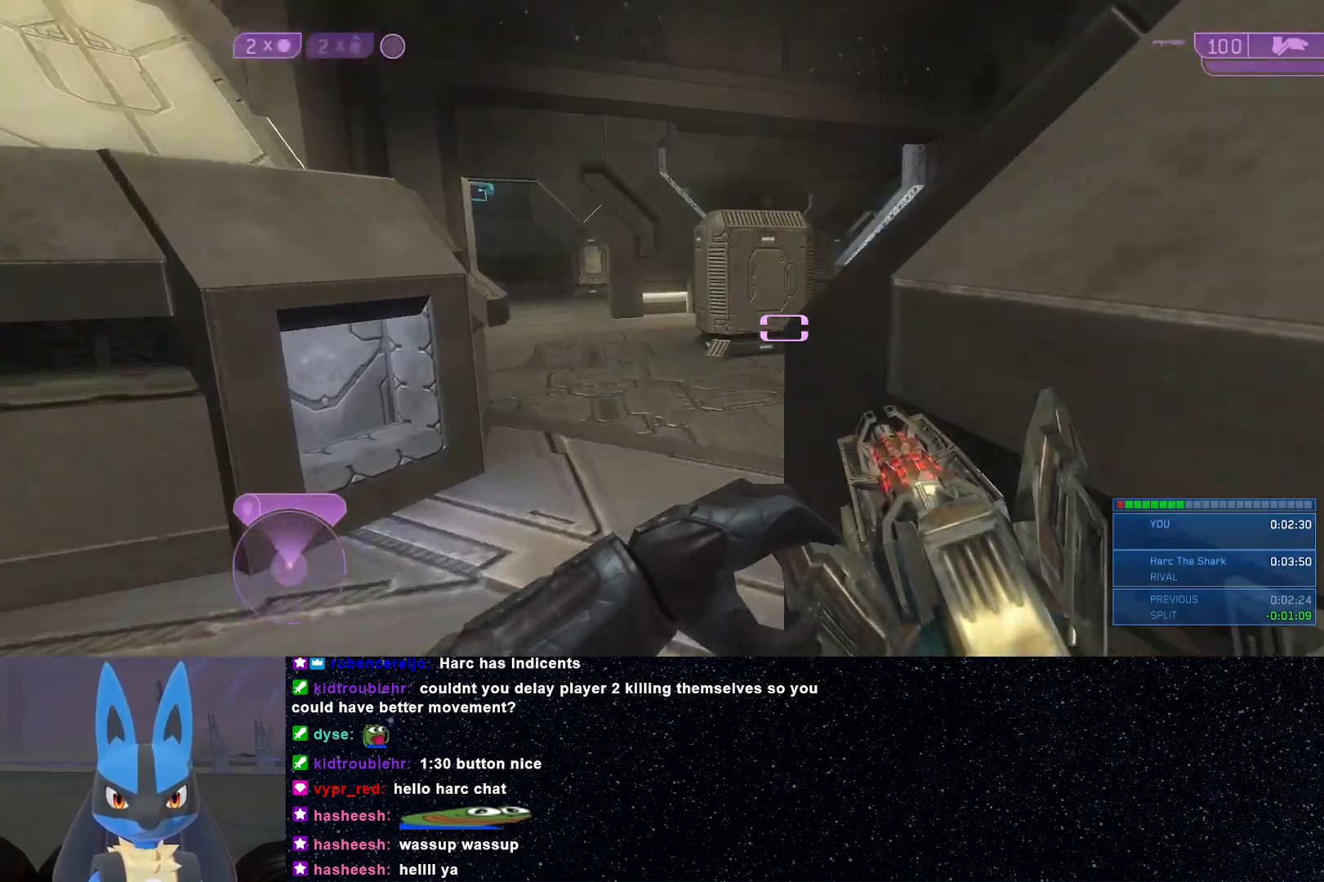
{"buttons": [], "left_stick": "up-left", "right_stick": "center", "events": [[400, "right_stick", "center"]]}
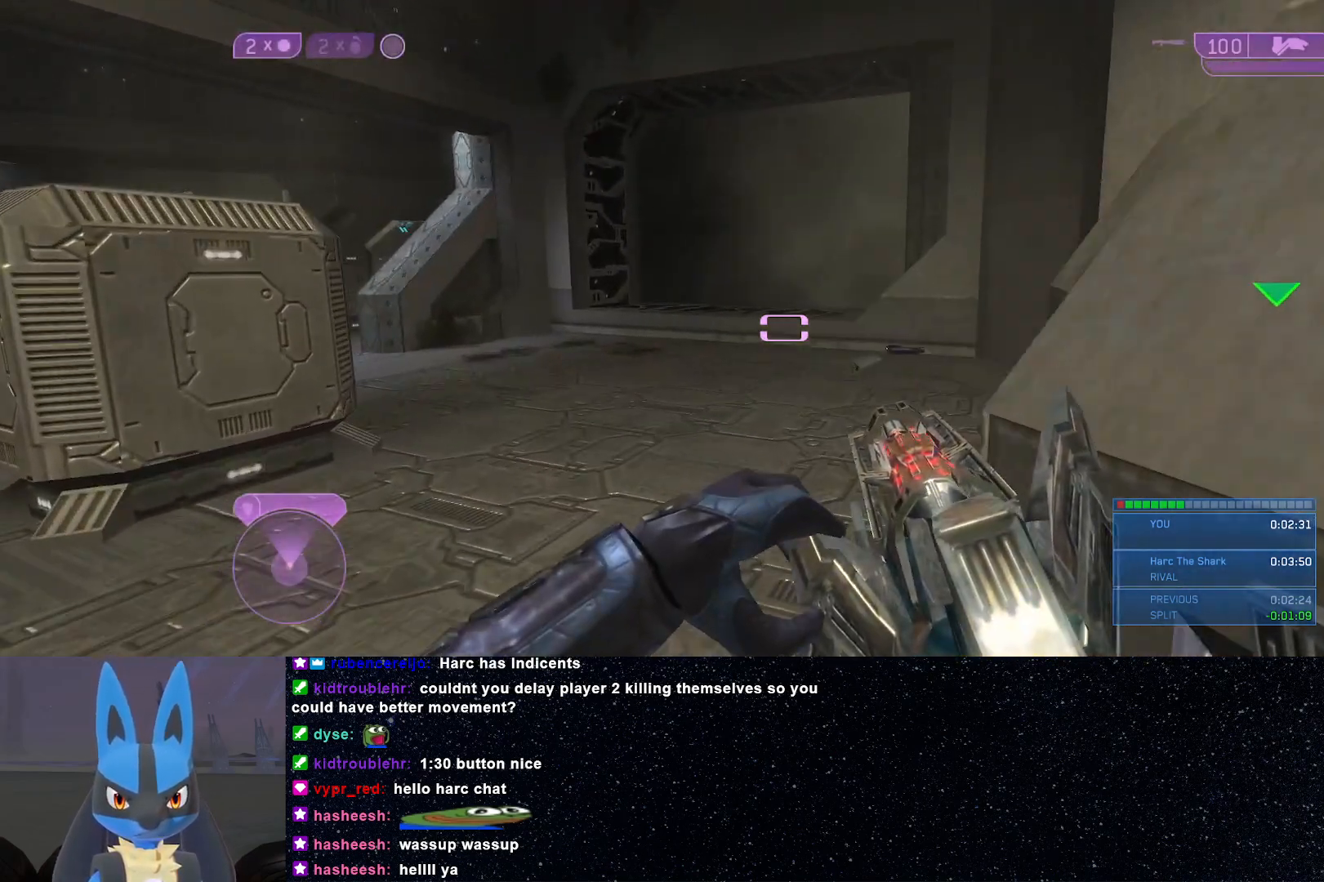
{"buttons": [], "left_stick": "center", "right_stick": "center", "events": [[33, "left_stick", "up"], [83, "right_stick", "right"], [317, "right_stick", "center"], [433, "left_stick", "center"]]}
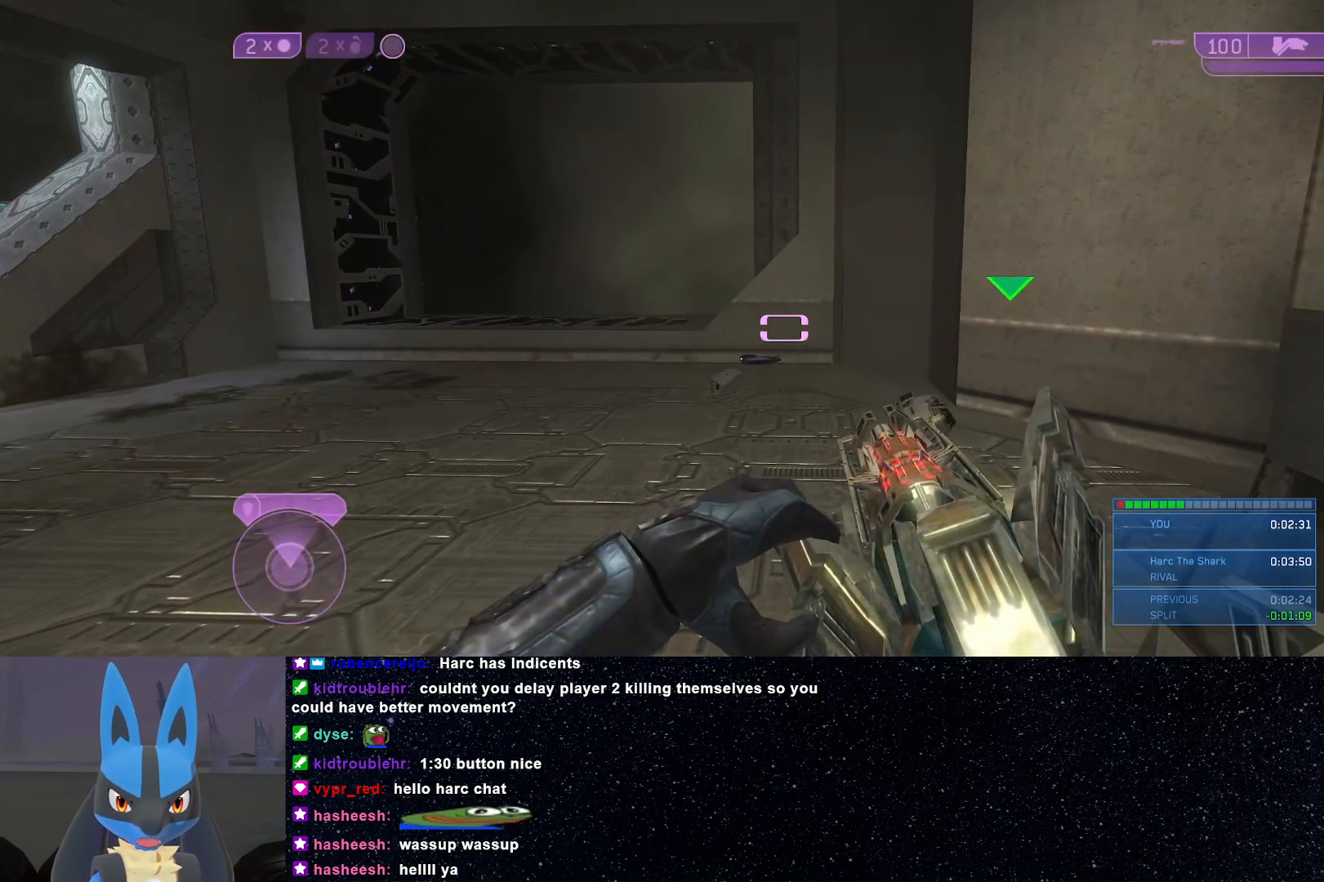
{"buttons": [], "left_stick": "center", "right_stick": "center", "events": []}
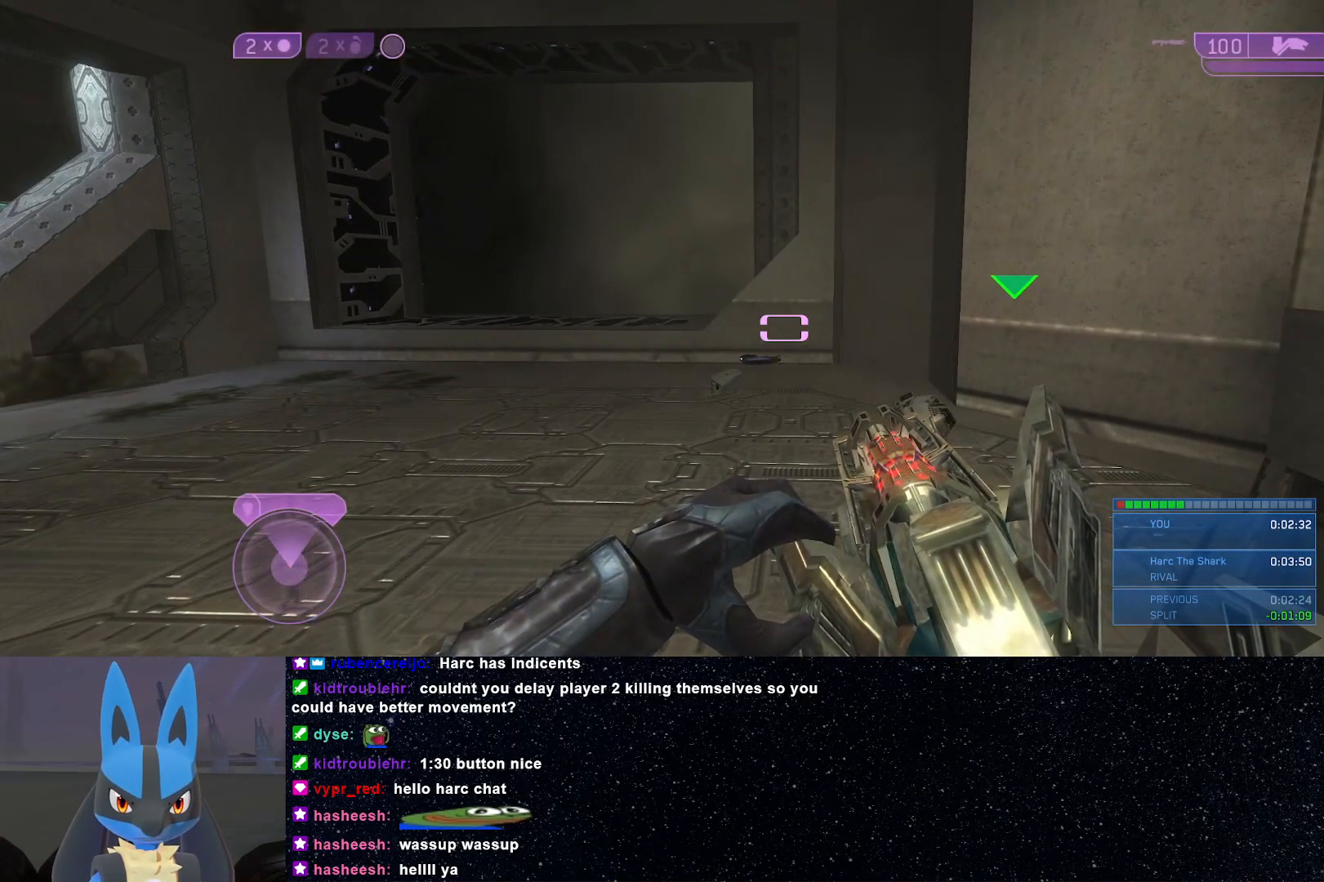
{"buttons": [], "left_stick": "center", "right_stick": "center", "events": []}
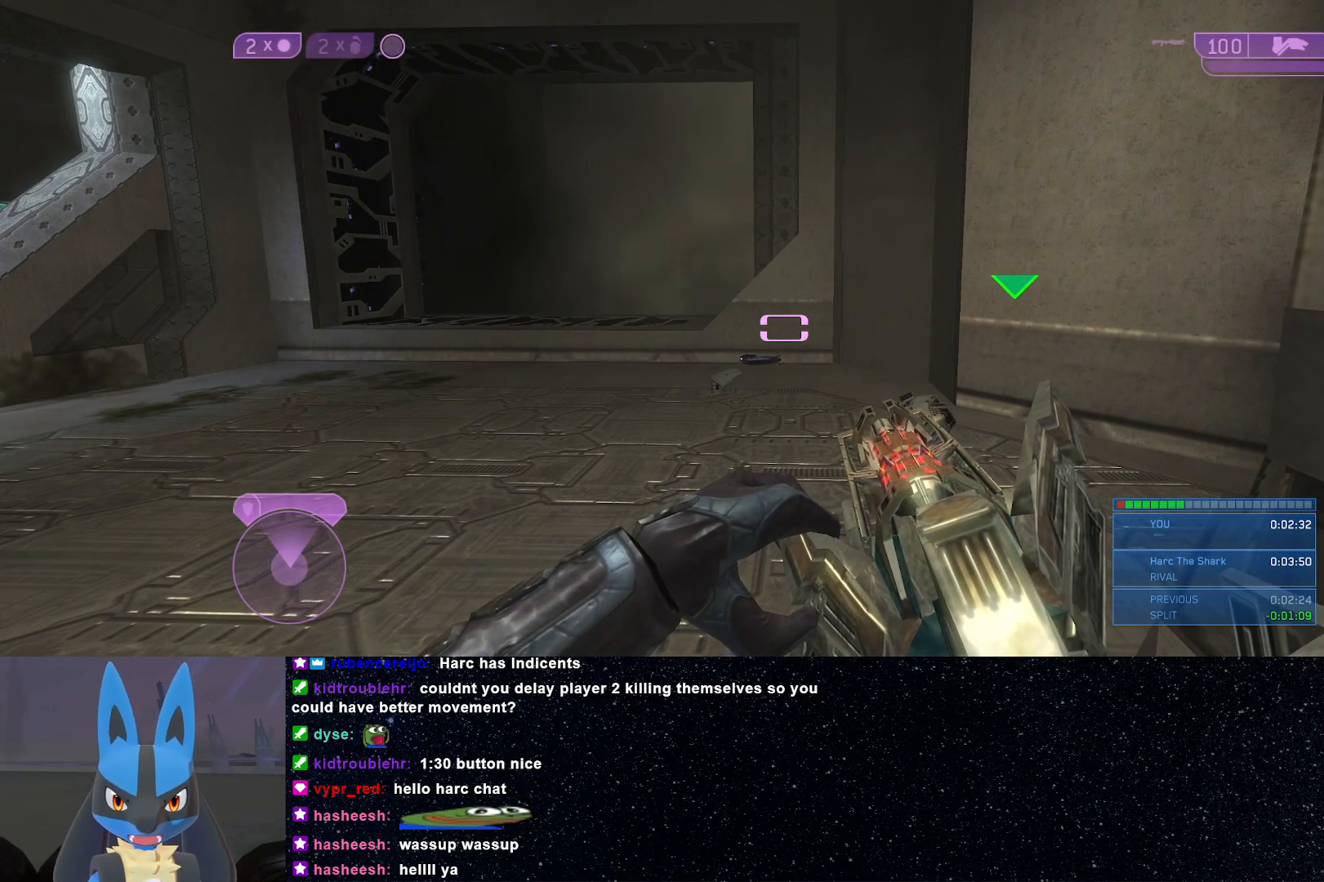
{"buttons": [], "left_stick": "center", "right_stick": "center", "events": []}
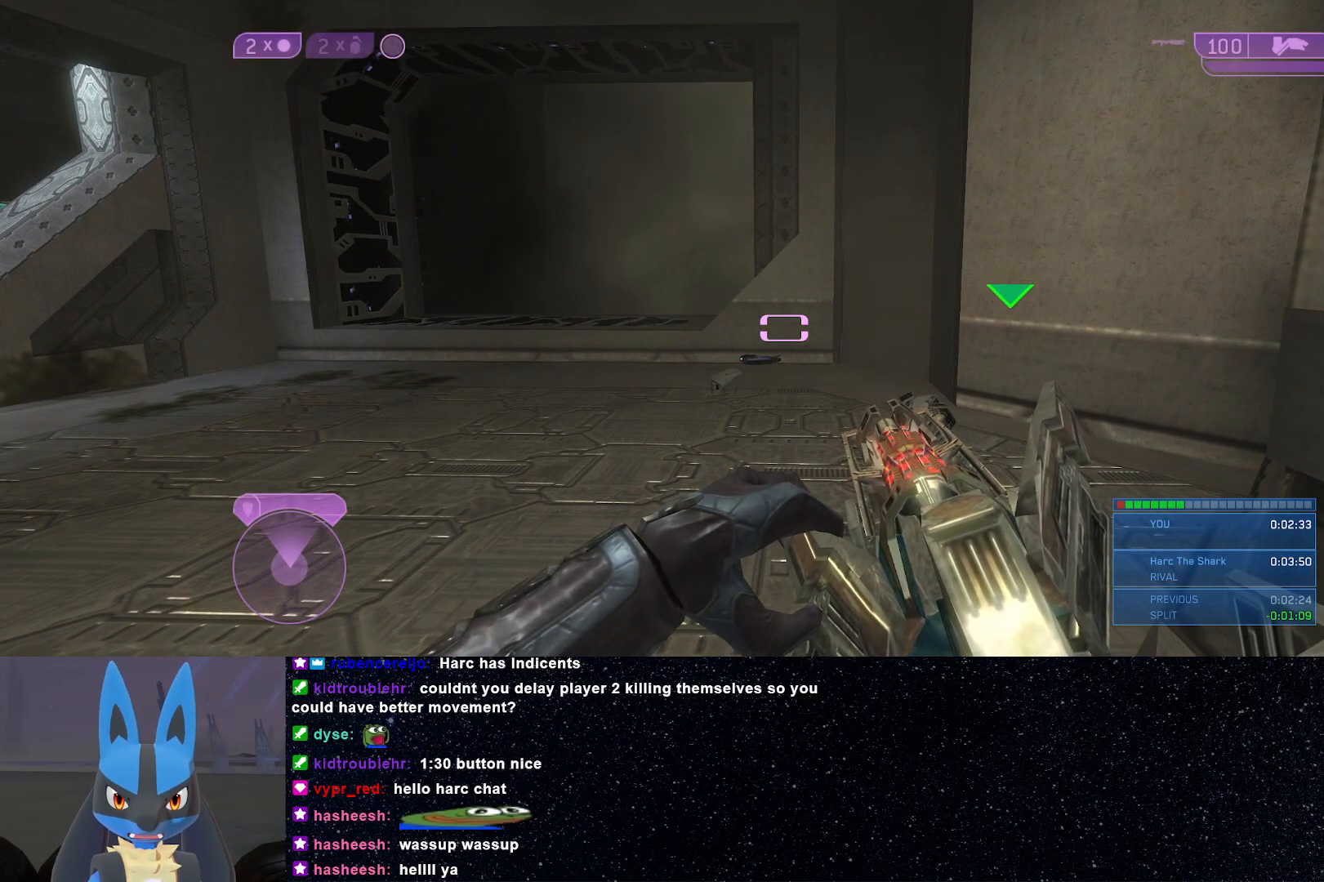
{"buttons": [], "left_stick": "center", "right_stick": "center", "events": []}
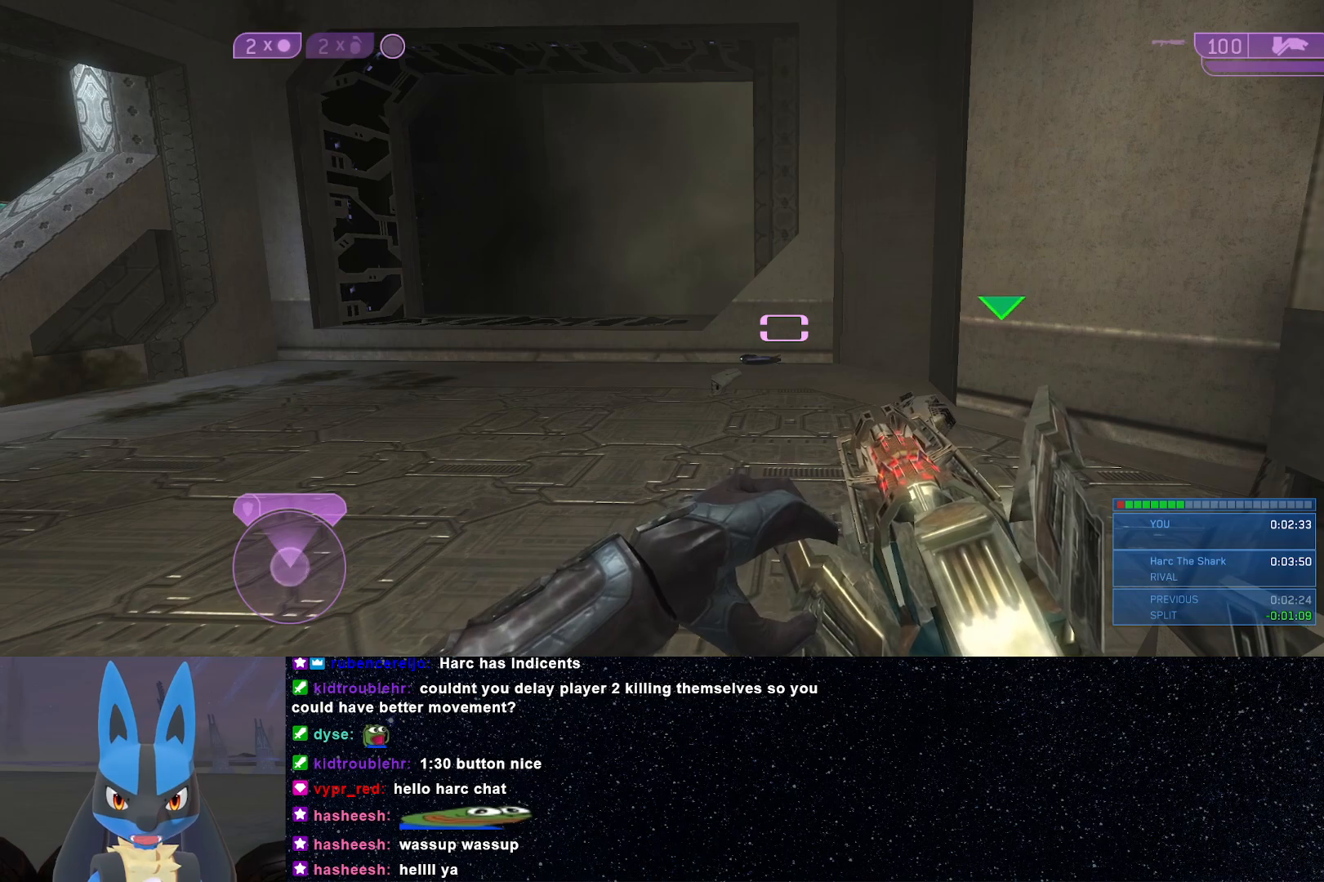
{"buttons": [], "left_stick": "center", "right_stick": "center", "events": []}
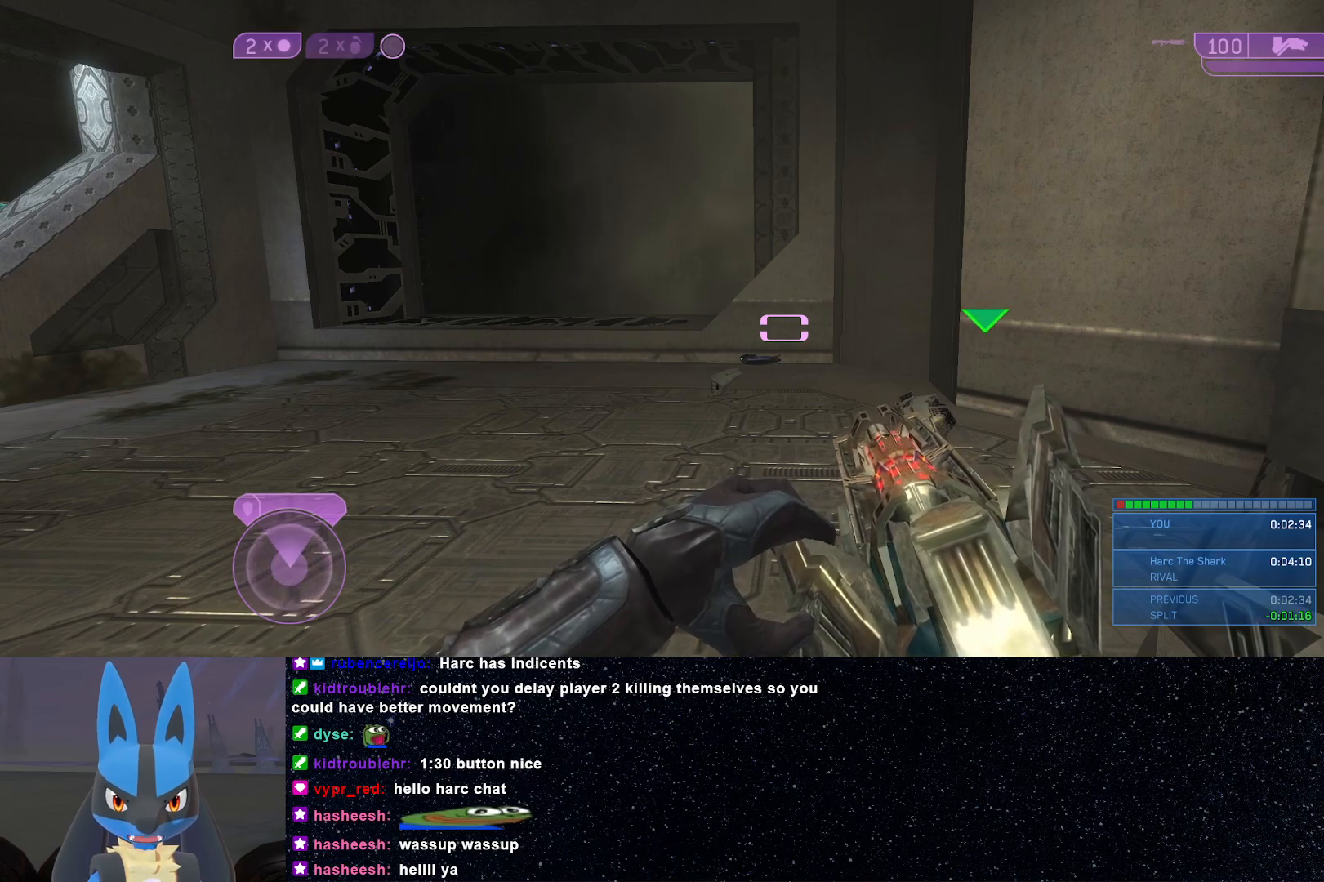
{"buttons": [], "left_stick": "center", "right_stick": "center", "events": []}
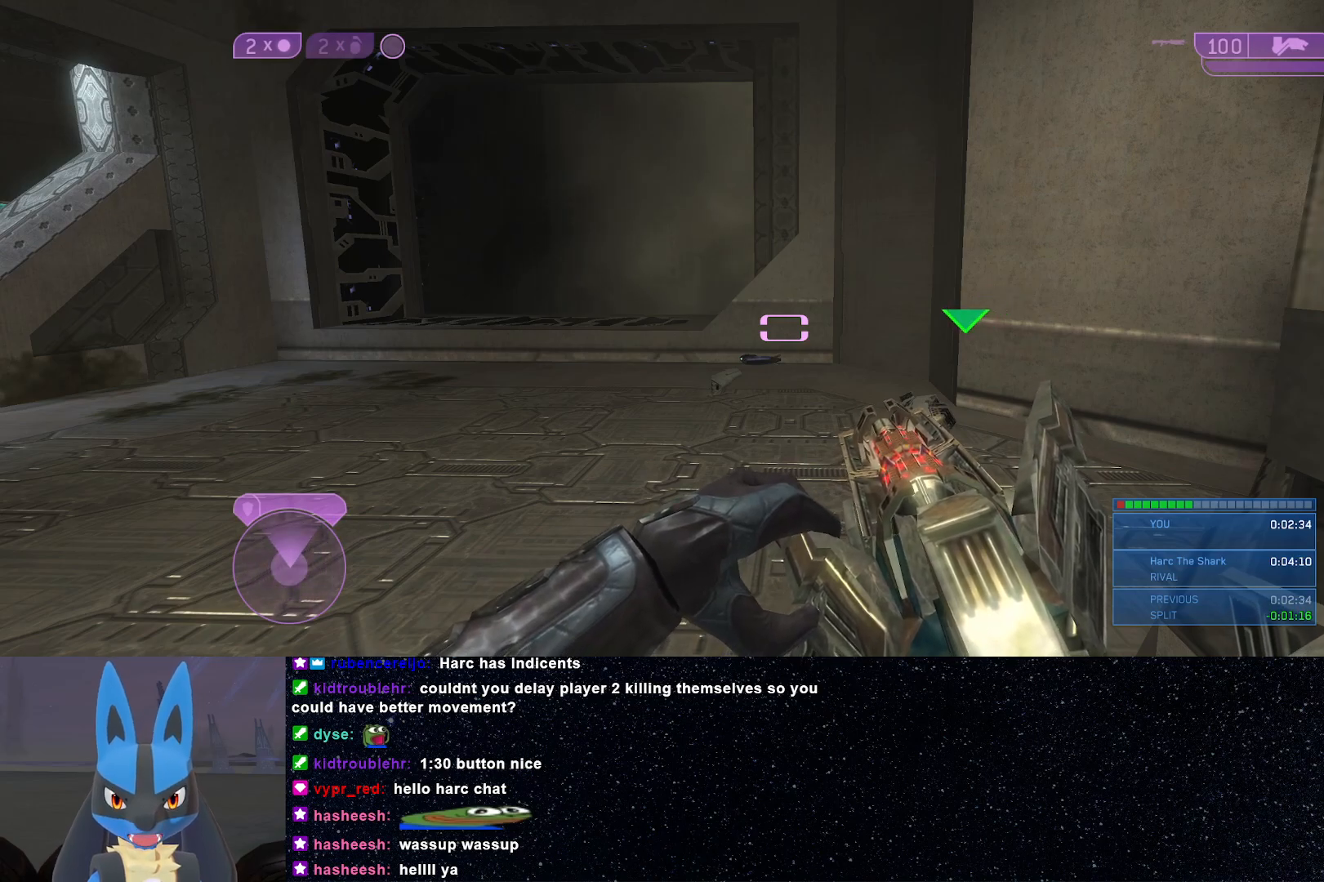
{"buttons": [], "left_stick": "center", "right_stick": "center", "events": []}
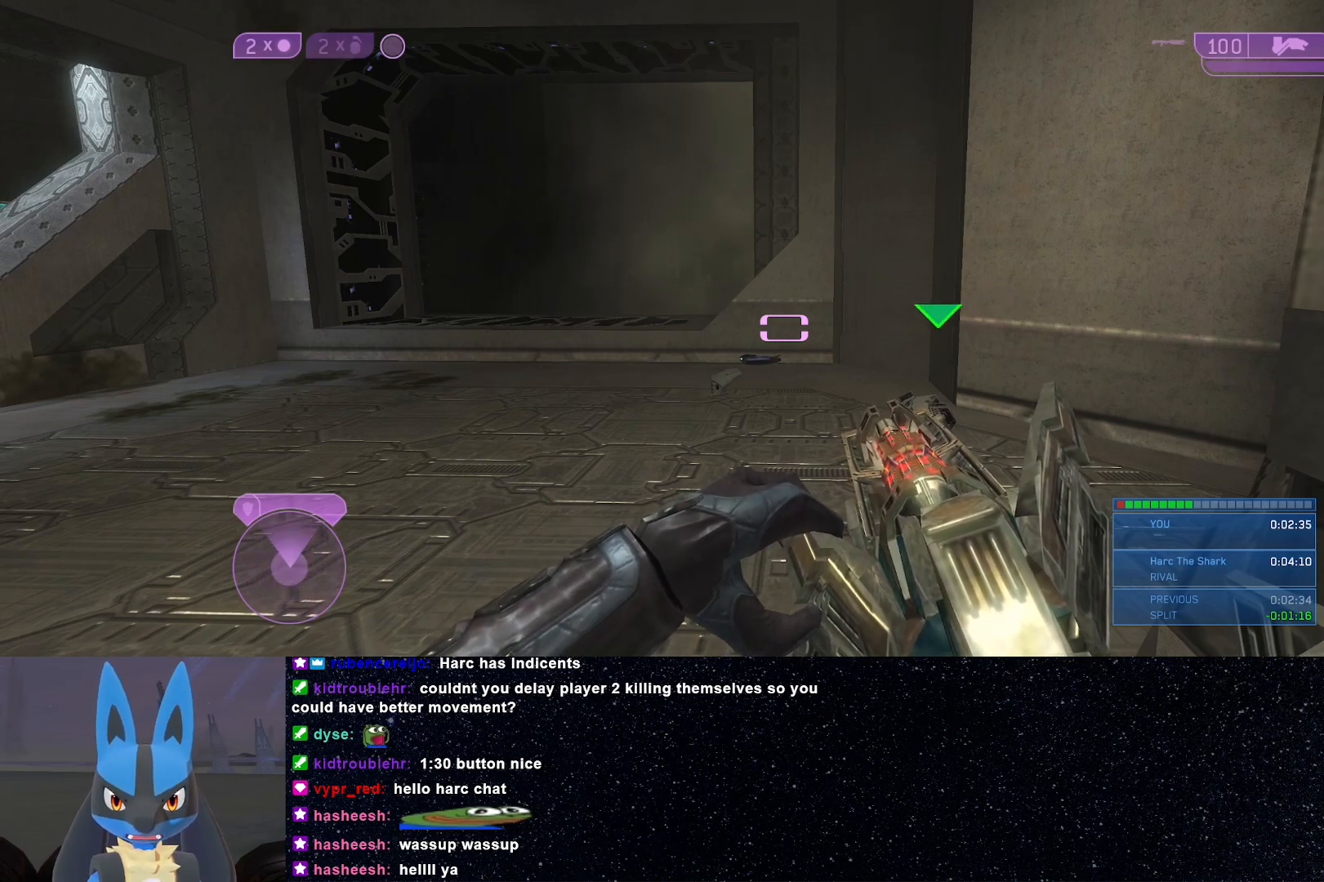
{"buttons": [], "left_stick": "center", "right_stick": "center", "events": []}
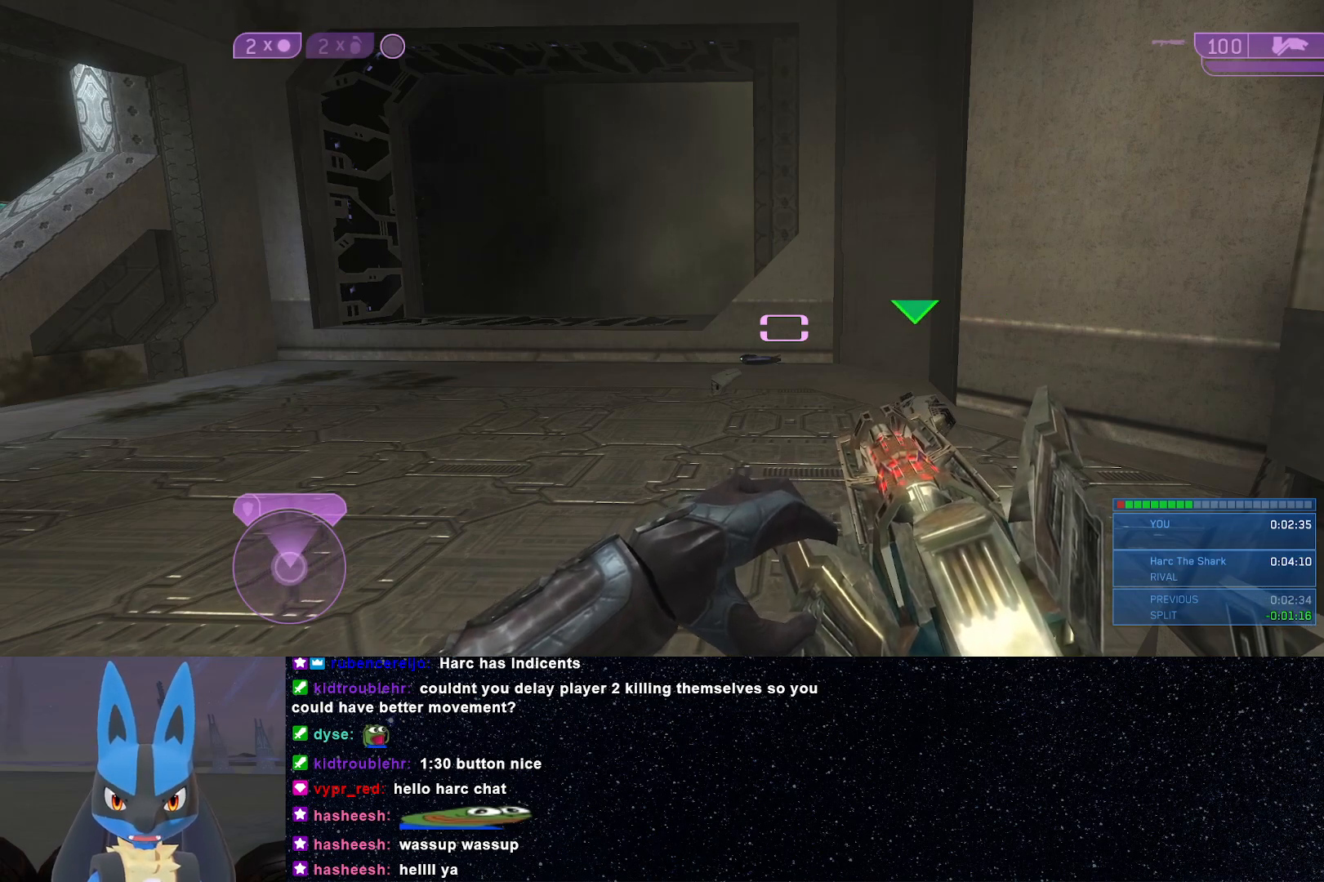
{"buttons": [], "left_stick": "down-right", "right_stick": "center", "events": [[250, "left_stick", "down"], [383, "left_stick", "down-right"]]}
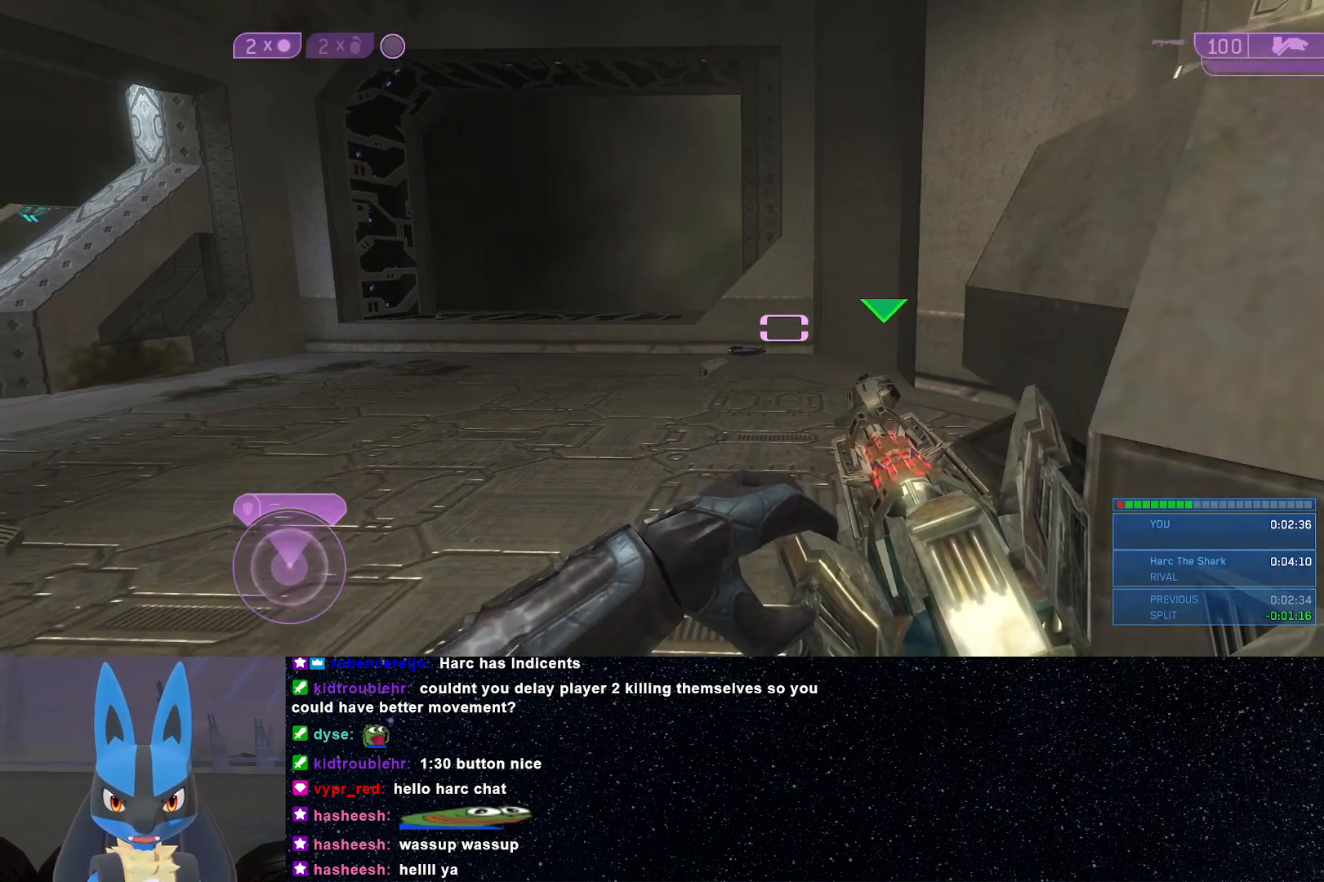
{"buttons": [], "left_stick": "down-right", "right_stick": "center", "events": [[33, "right_stick", "right"], [200, "right_stick", "center"]]}
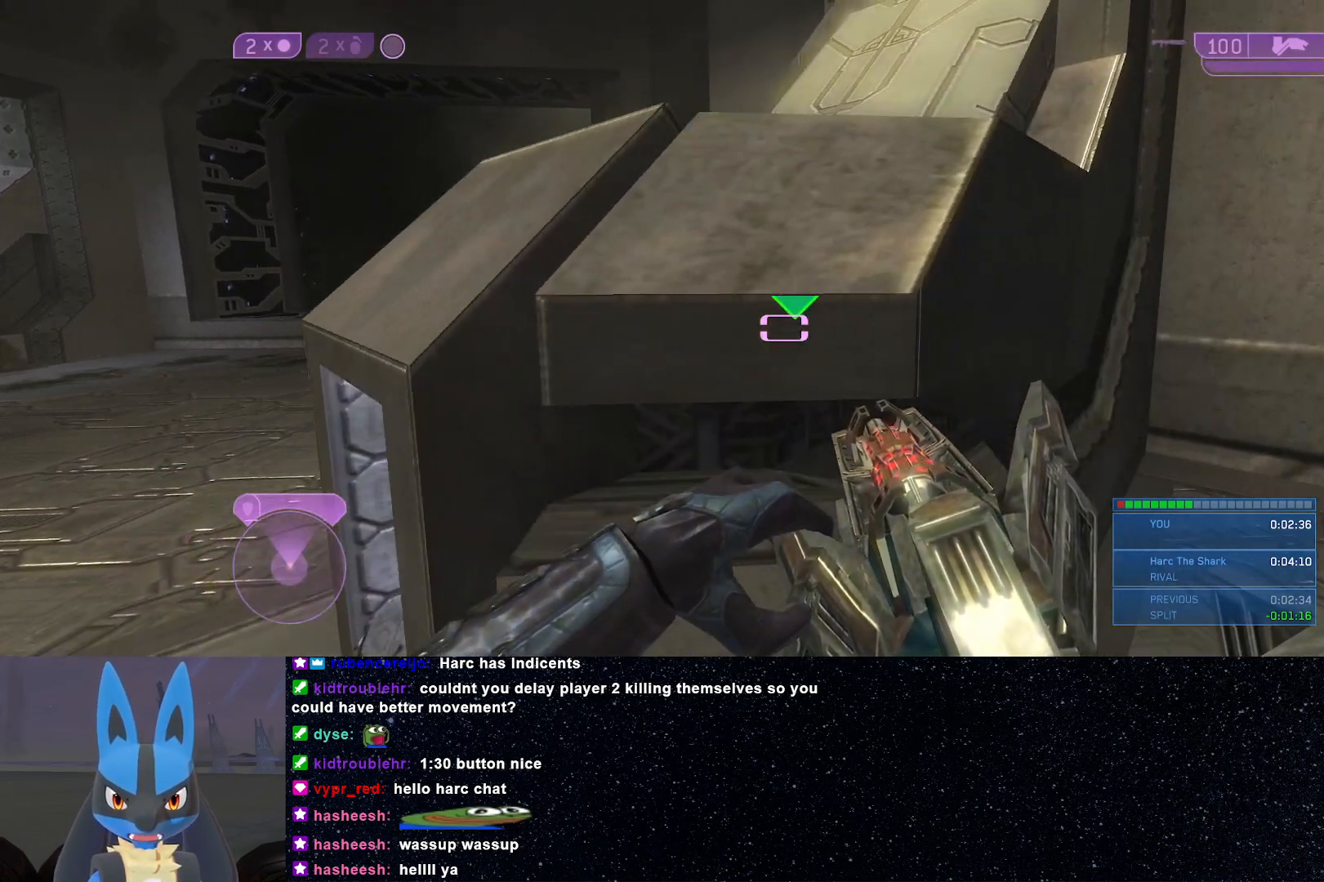
{"buttons": [], "left_stick": "up-right", "right_stick": "right", "events": [[17, "right_stick", "right"], [100, "left_stick", "right"], [217, "right_stick", "center"], [333, "left_stick", "up-right"], [417, "right_stick", "right"]]}
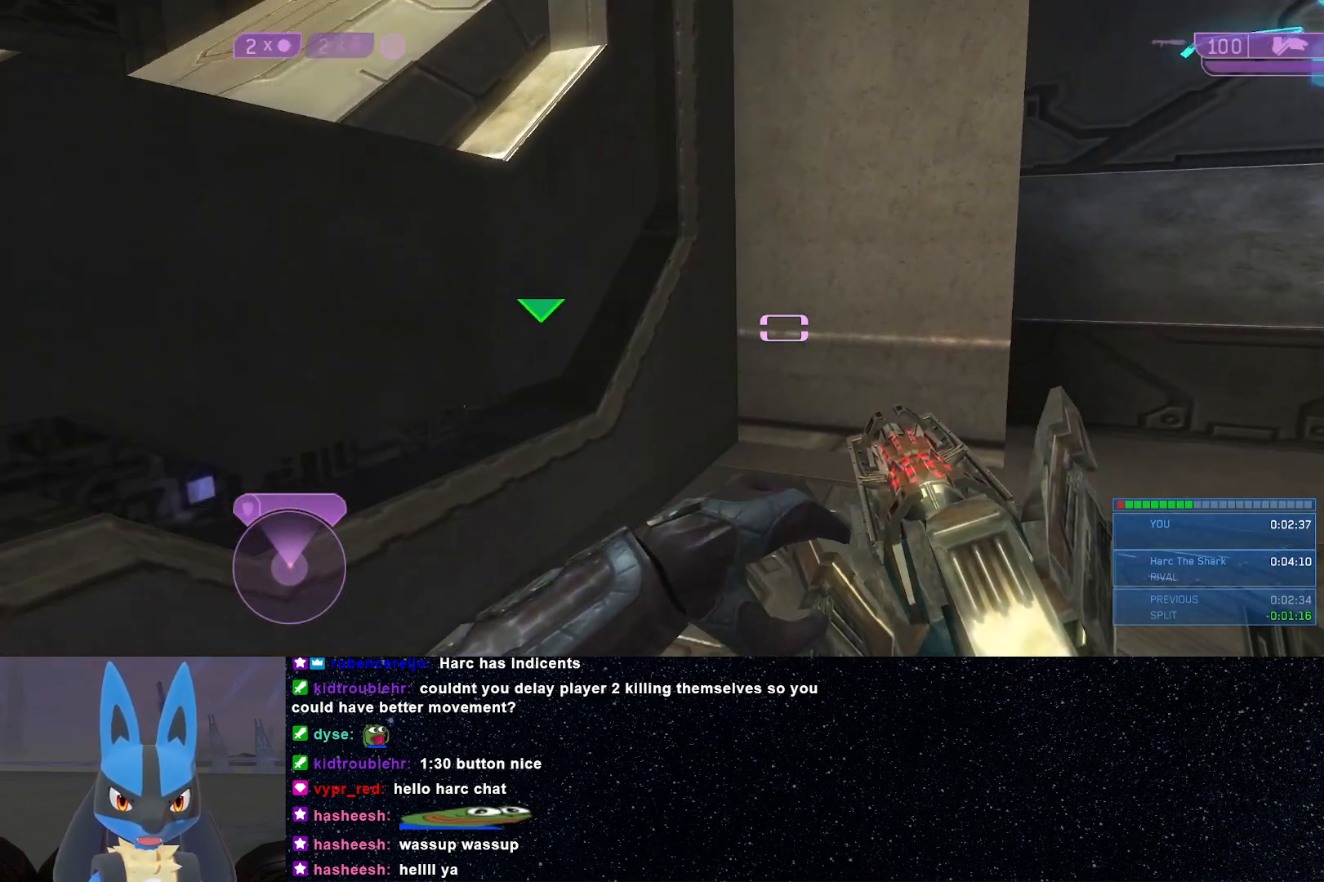
{"buttons": [], "left_stick": "up", "right_stick": "right", "events": [[83, "right_stick", "center"], [100, "left_stick", "up"], [200, "right_stick", "right"]]}
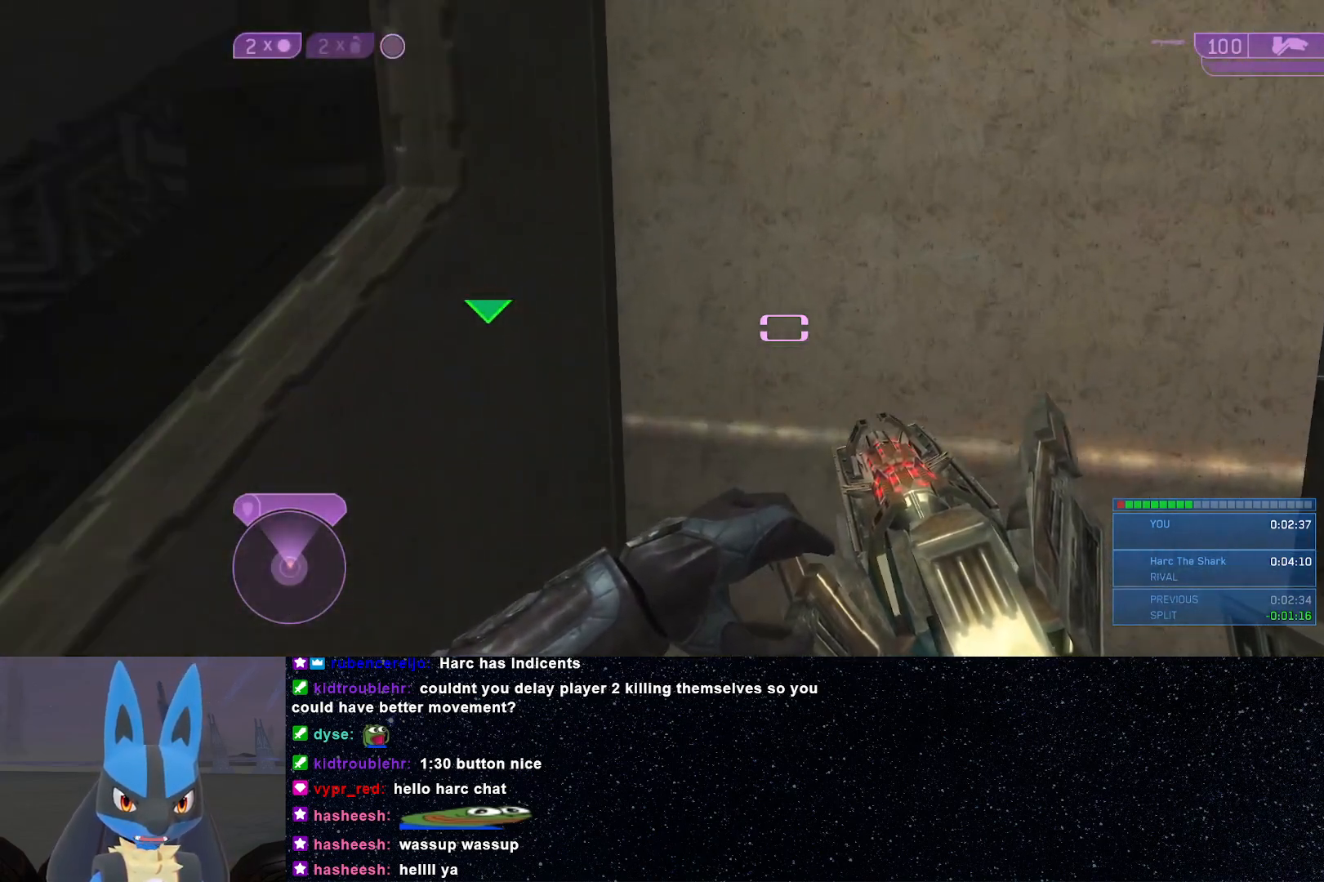
{"buttons": [], "left_stick": "center", "right_stick": "center", "events": [[50, "right_stick", "center"], [417, "left_stick", "center"]]}
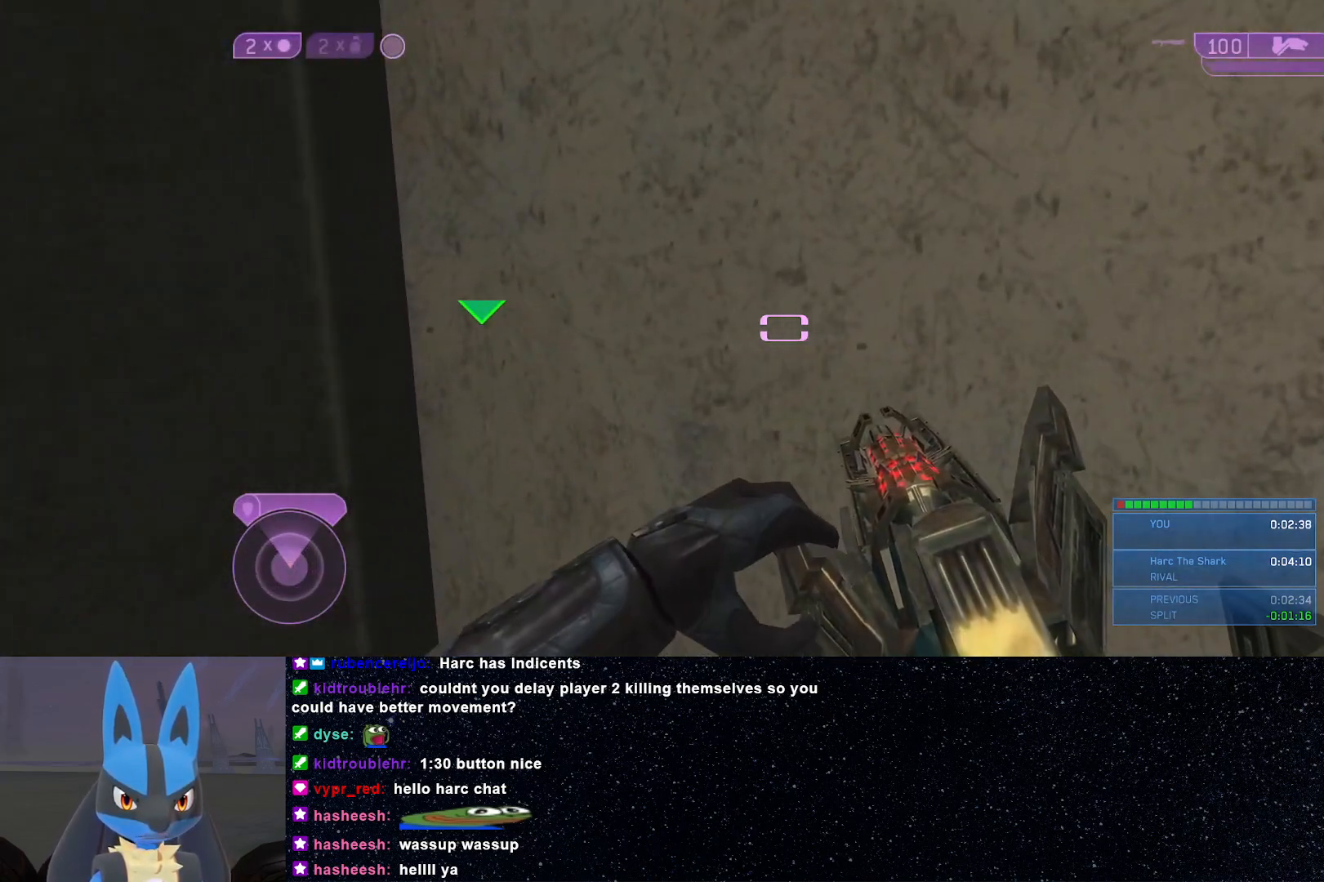
{"buttons": [], "left_stick": "center", "right_stick": "center", "events": []}
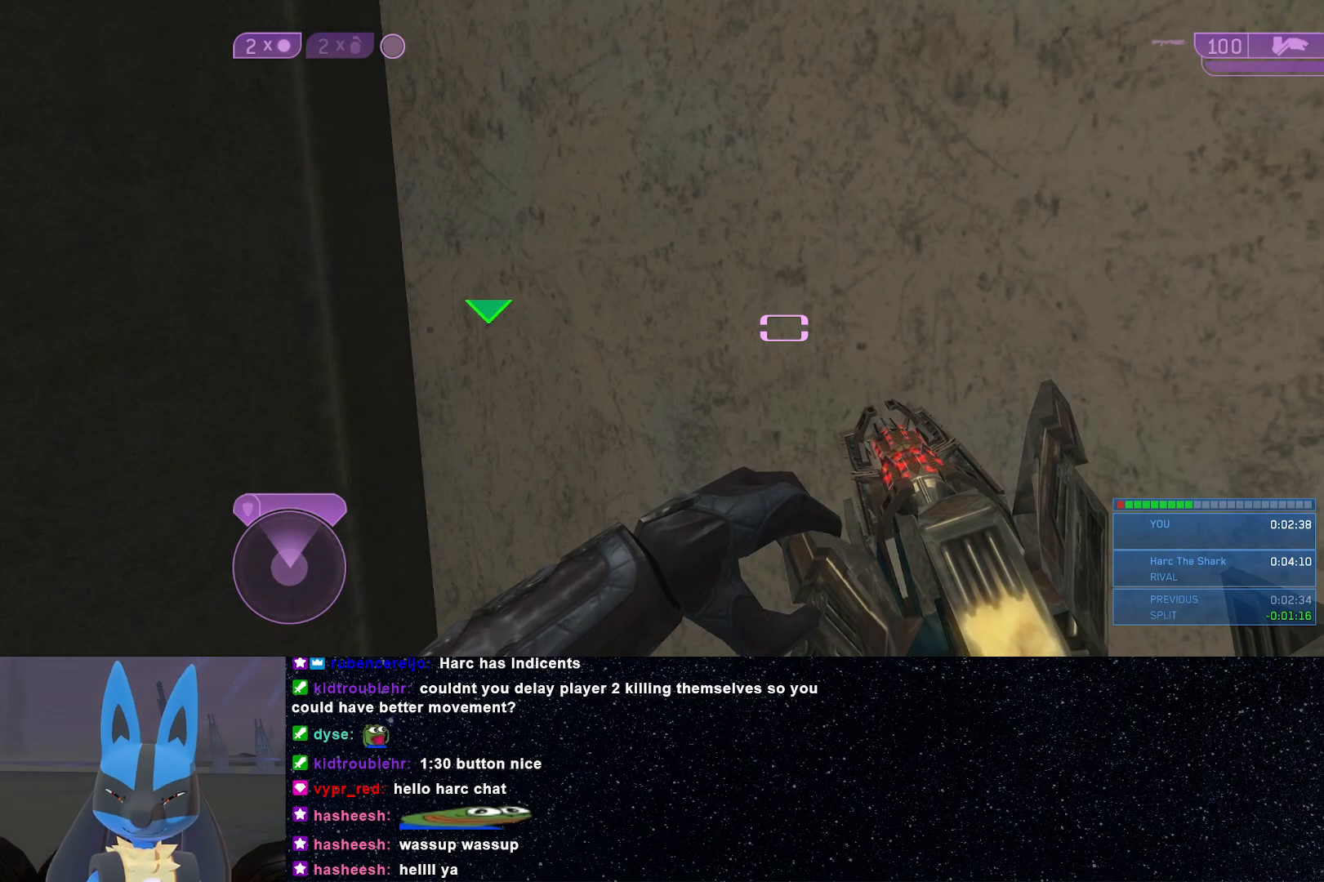
{"buttons": [], "left_stick": "center", "right_stick": "center", "events": []}
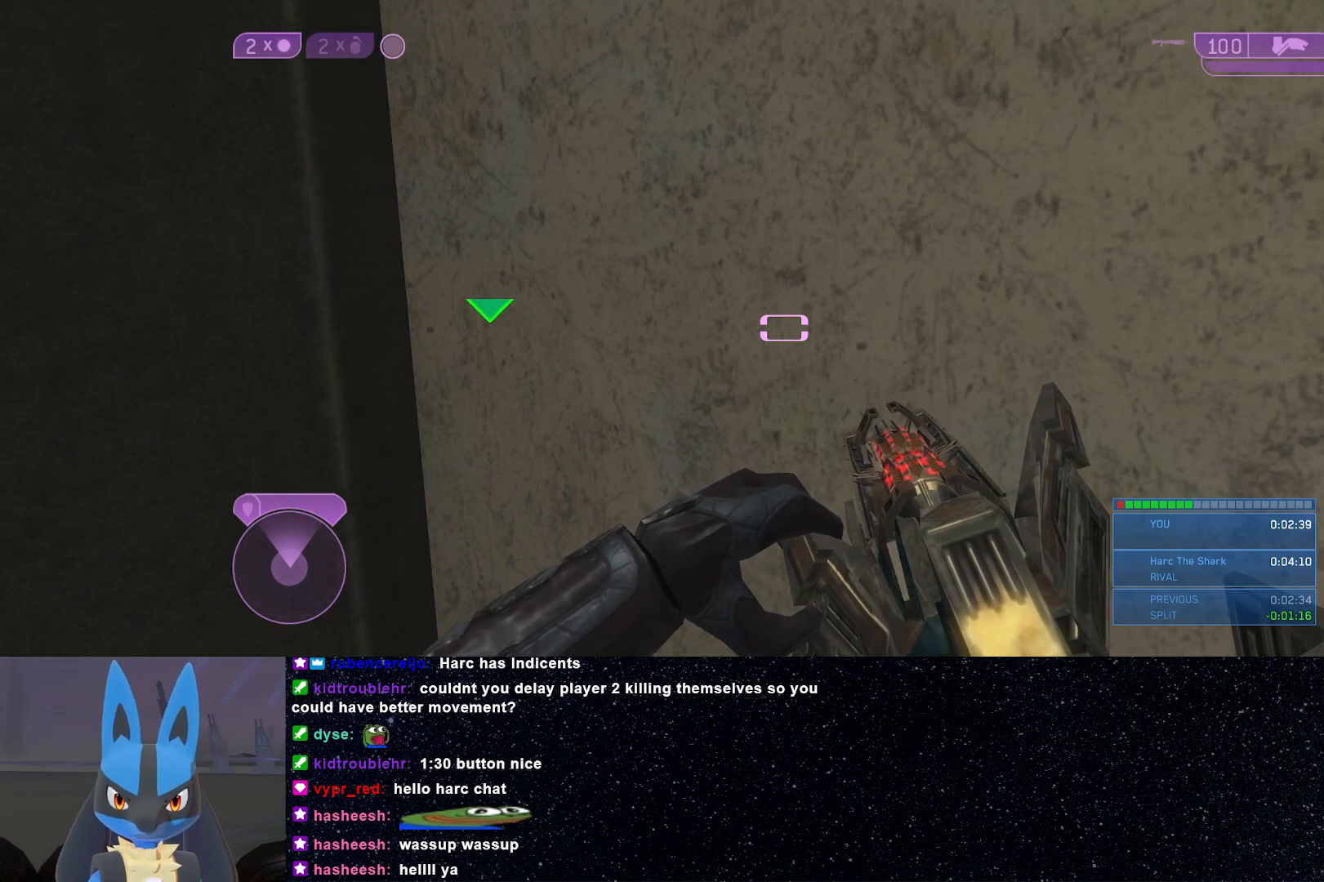
{"buttons": [], "left_stick": "center", "right_stick": "center", "events": []}
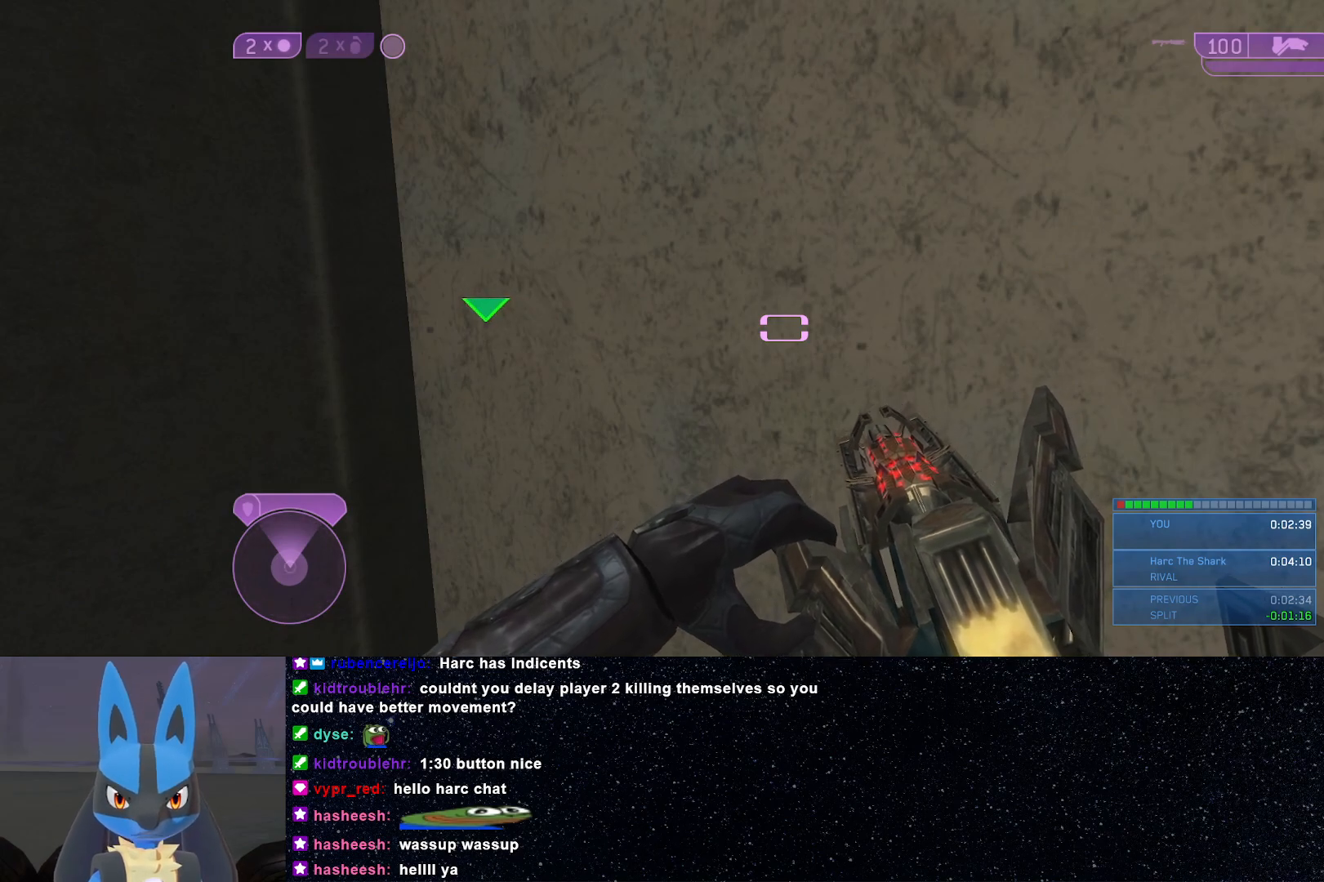
{"buttons": [], "left_stick": "center", "right_stick": "center", "events": [[150, "right_stick", "right"], [317, "right_stick", "center"]]}